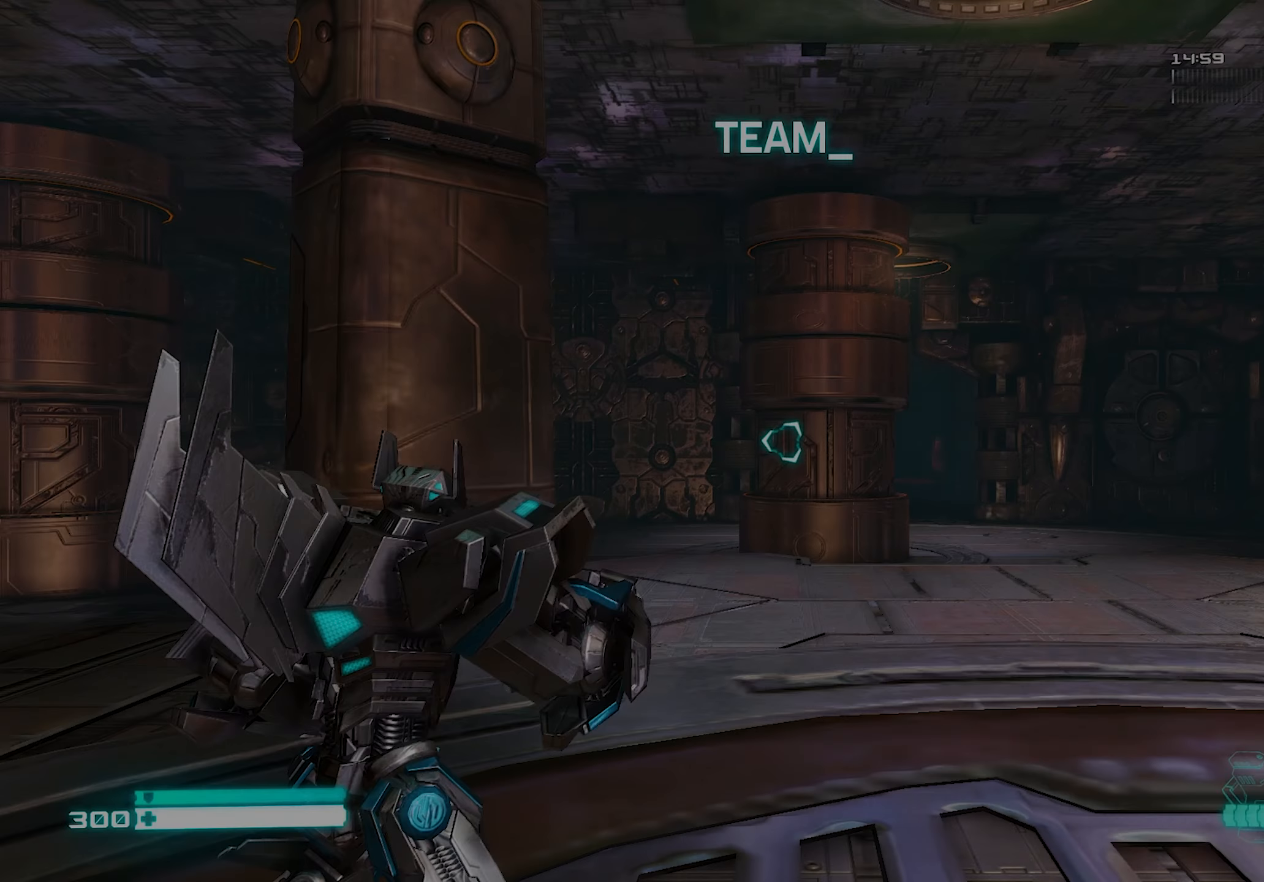
Gameplay with a controller (PlayStation layout); each line is a JSON object with the inputs held at the frame after it. "events" lists button and stick changes between this image and that frame as [ms after this image, input, new state], when the widget could be followed in between.
{"buttons": [], "left_stick": "center", "right_stick": "center", "events": []}
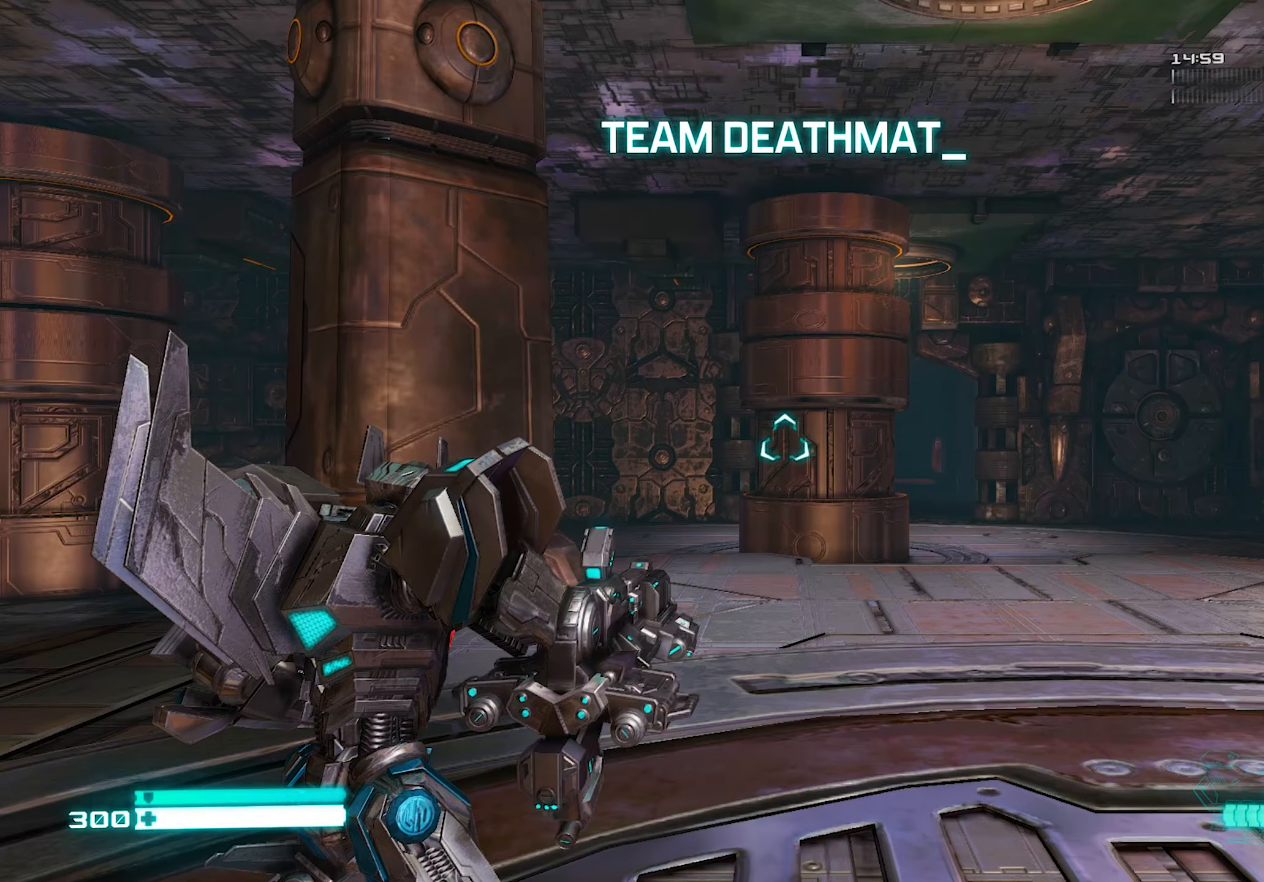
{"buttons": [], "left_stick": "up-right", "right_stick": "center", "events": [[100, "left_stick", "up-right"]]}
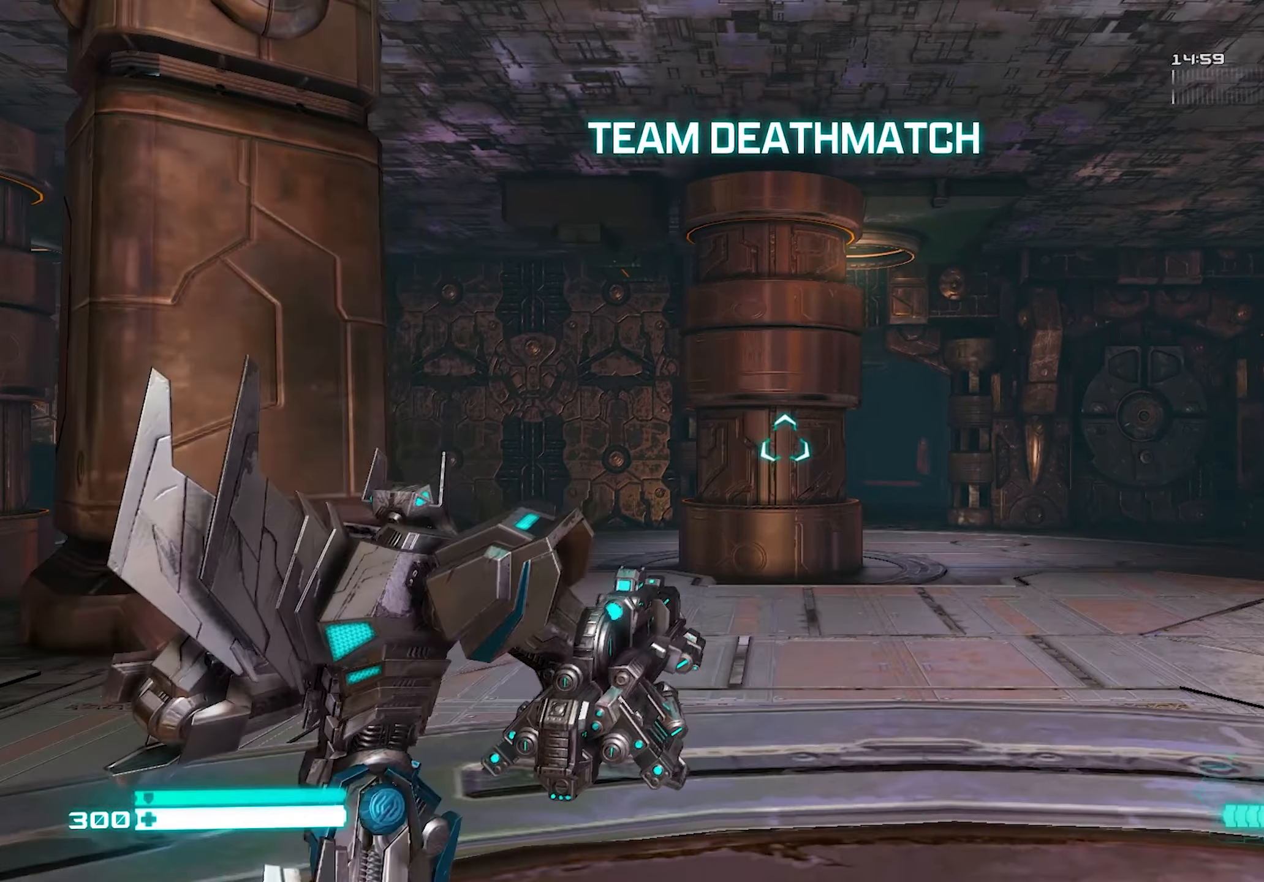
{"buttons": [], "left_stick": "up-right", "right_stick": "center", "events": []}
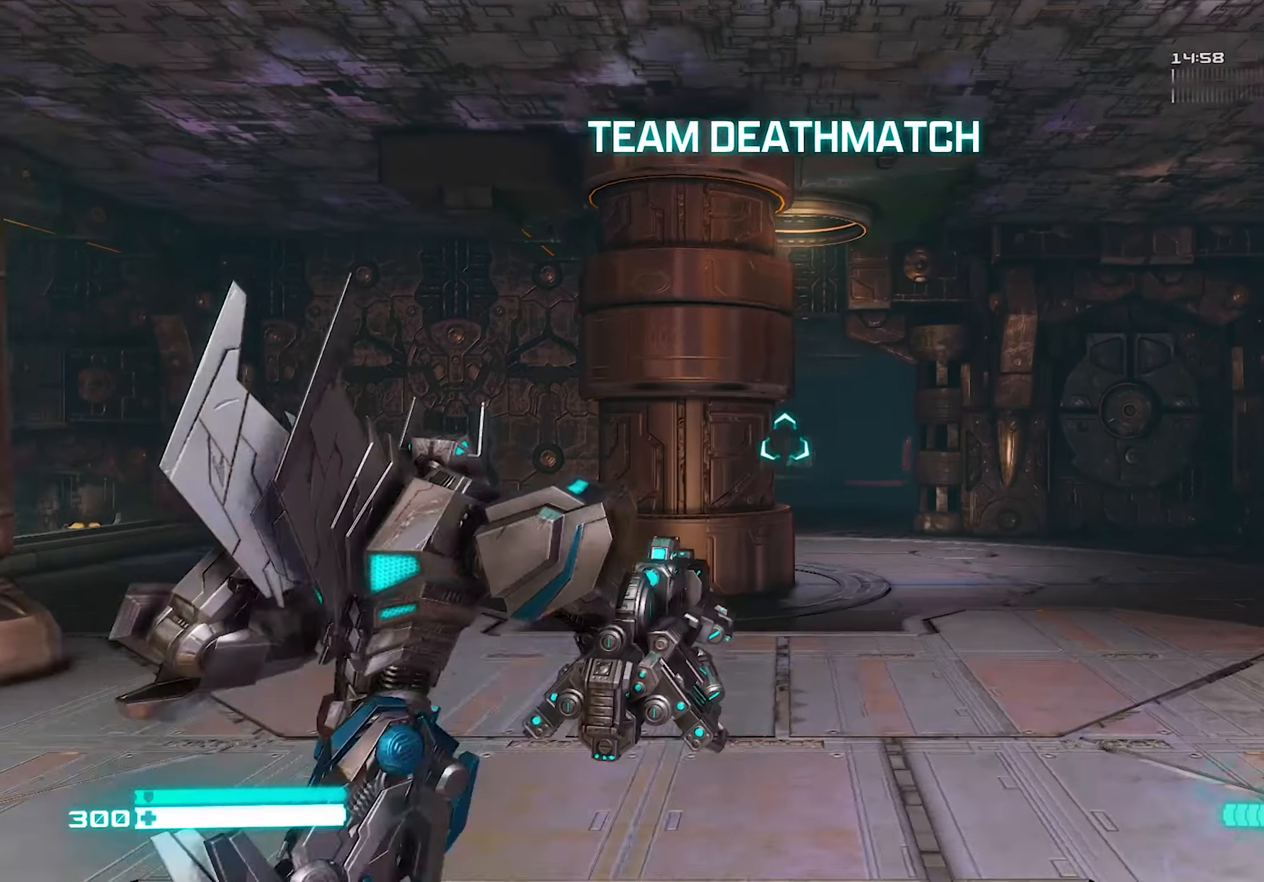
{"buttons": [], "left_stick": "up", "right_stick": "center", "events": [[360, "left_stick", "up"]]}
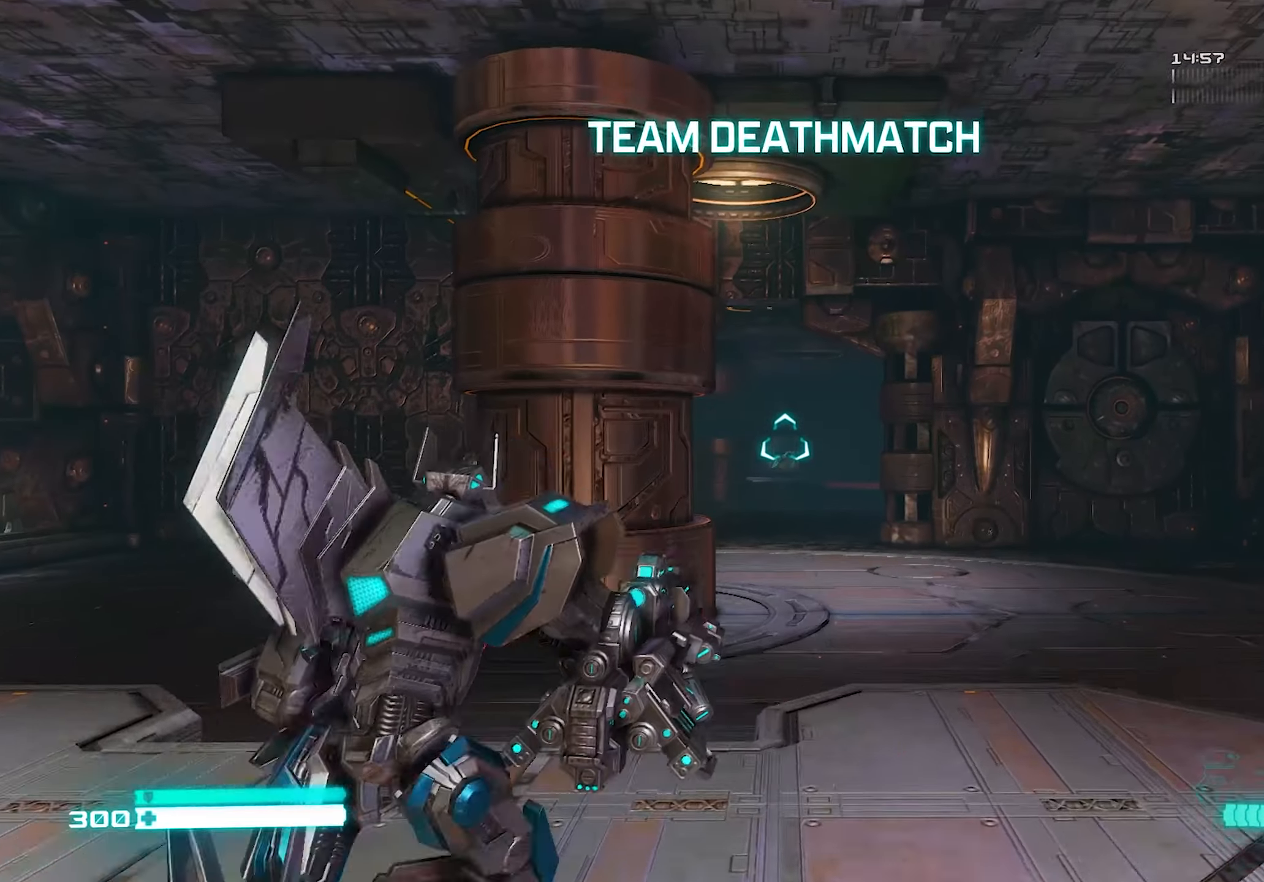
{"buttons": [], "left_stick": "up", "right_stick": "center", "events": [[160, "right_stick", "right"], [360, "right_stick", "center"]]}
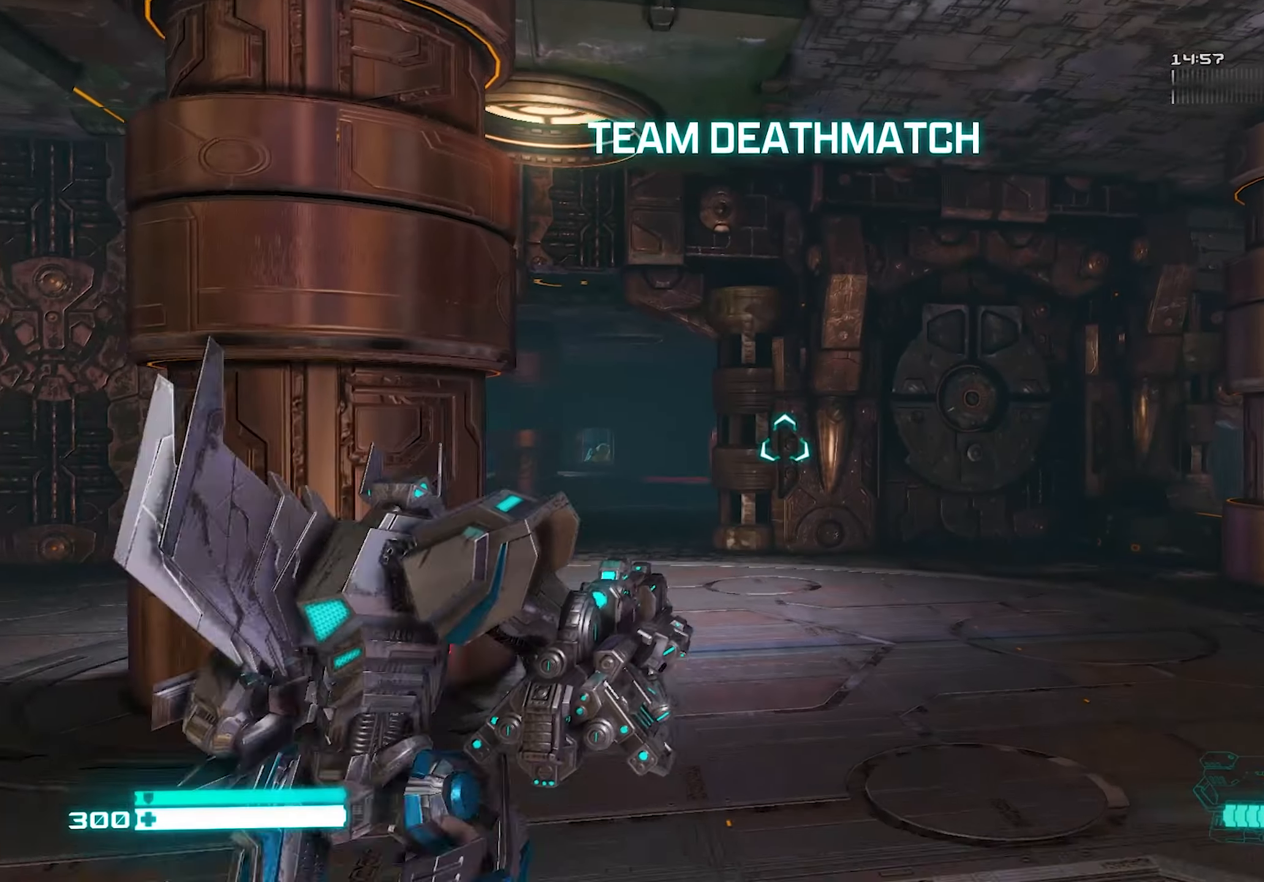
{"buttons": [], "left_stick": "up", "right_stick": "center", "events": [[100, "CROSS", "down"], [260, "CROSS", "up"]]}
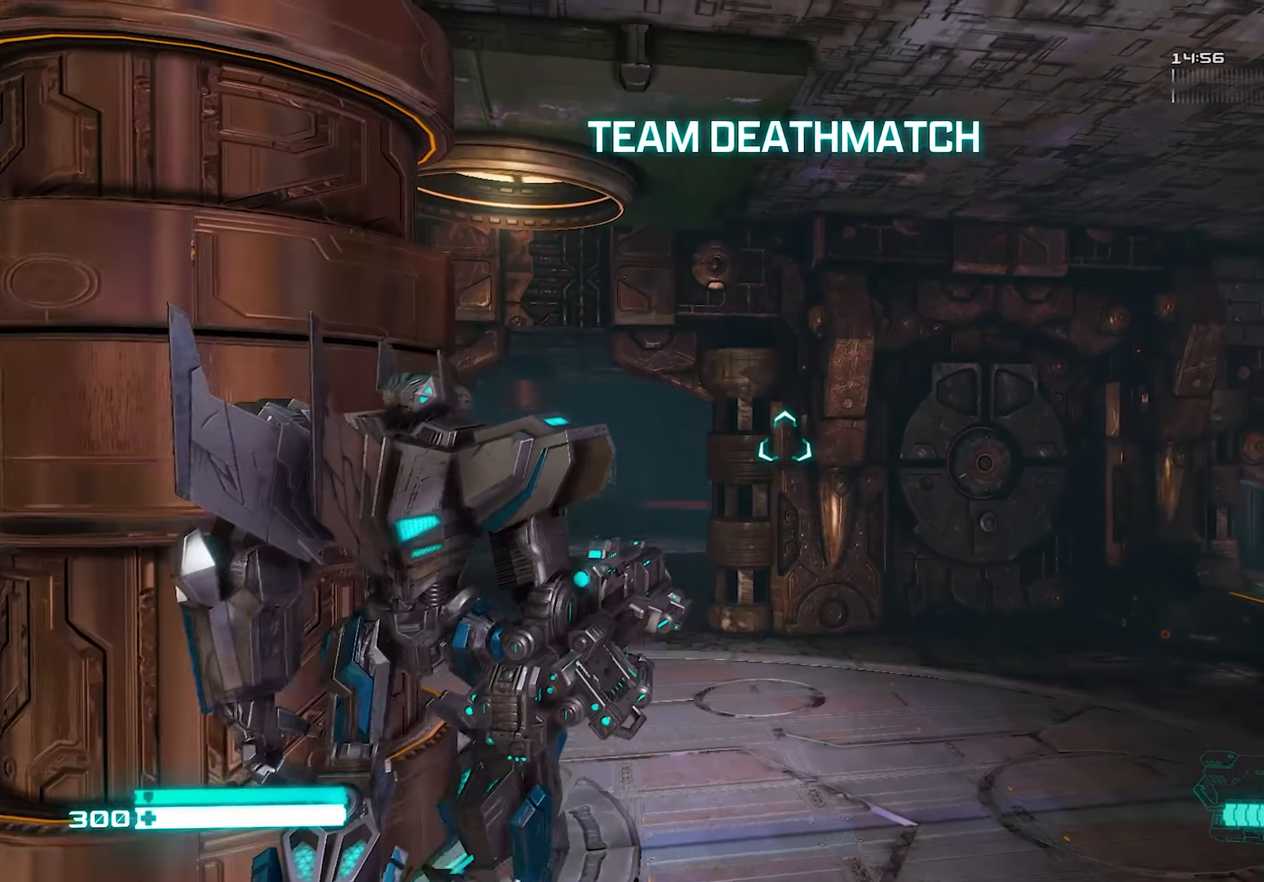
{"buttons": [], "left_stick": "up", "right_stick": "center", "events": [[60, "right_stick", "down-left"], [200, "right_stick", "center"], [280, "L3", "down"], [400, "L3", "up"]]}
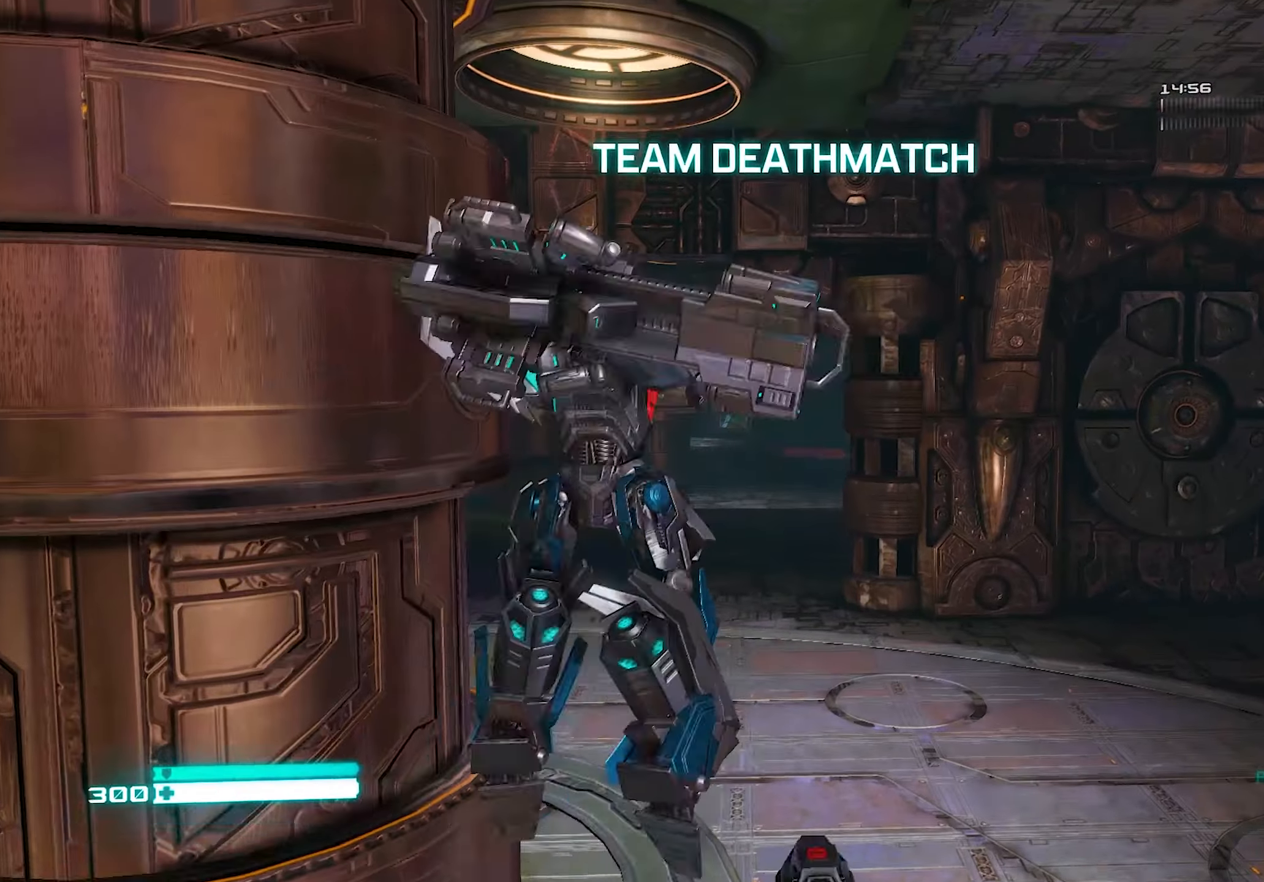
{"buttons": ["L2"], "left_stick": "up", "right_stick": "center", "events": [[240, "L2", "down"]]}
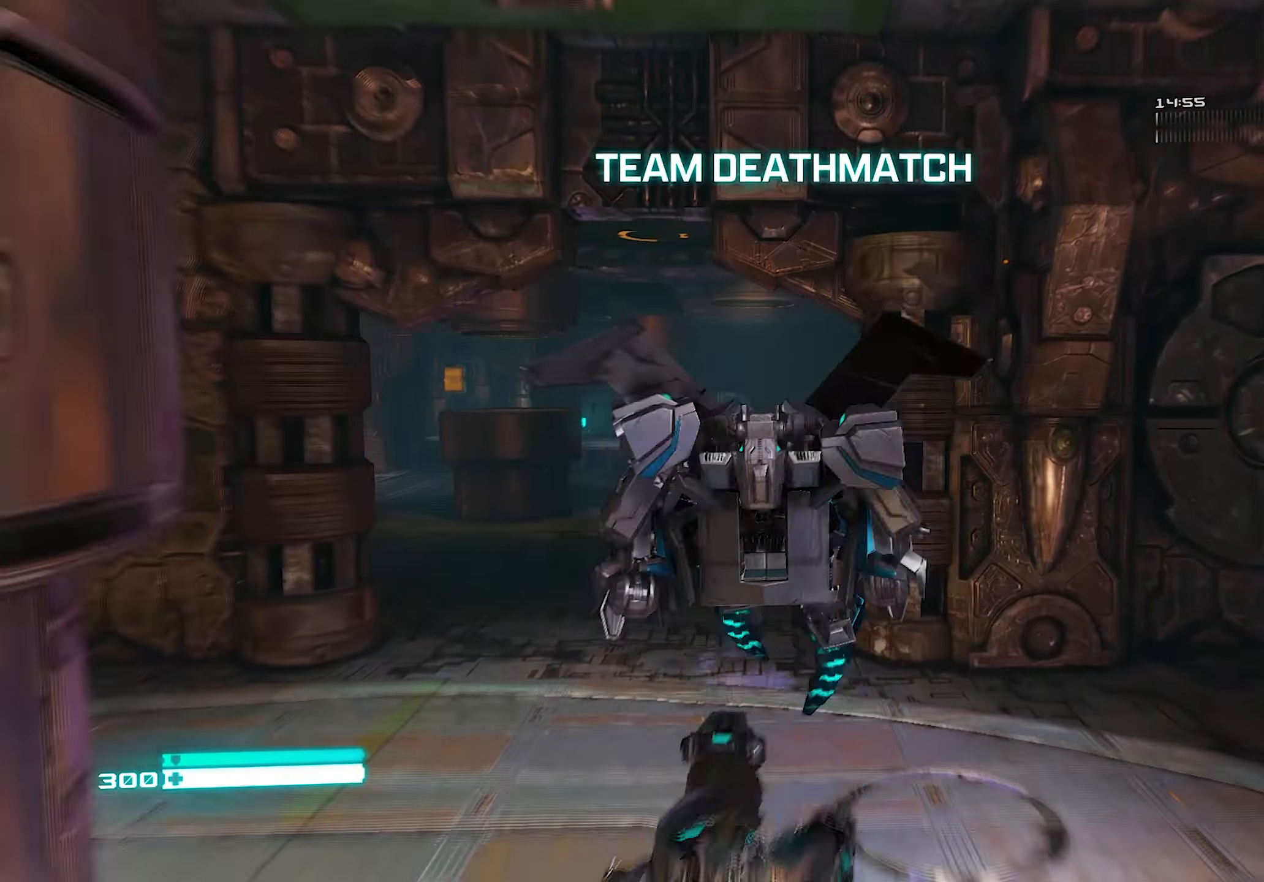
{"buttons": ["L2"], "left_stick": "up", "right_stick": "center", "events": [[400, "right_stick", "left"], [460, "right_stick", "center"]]}
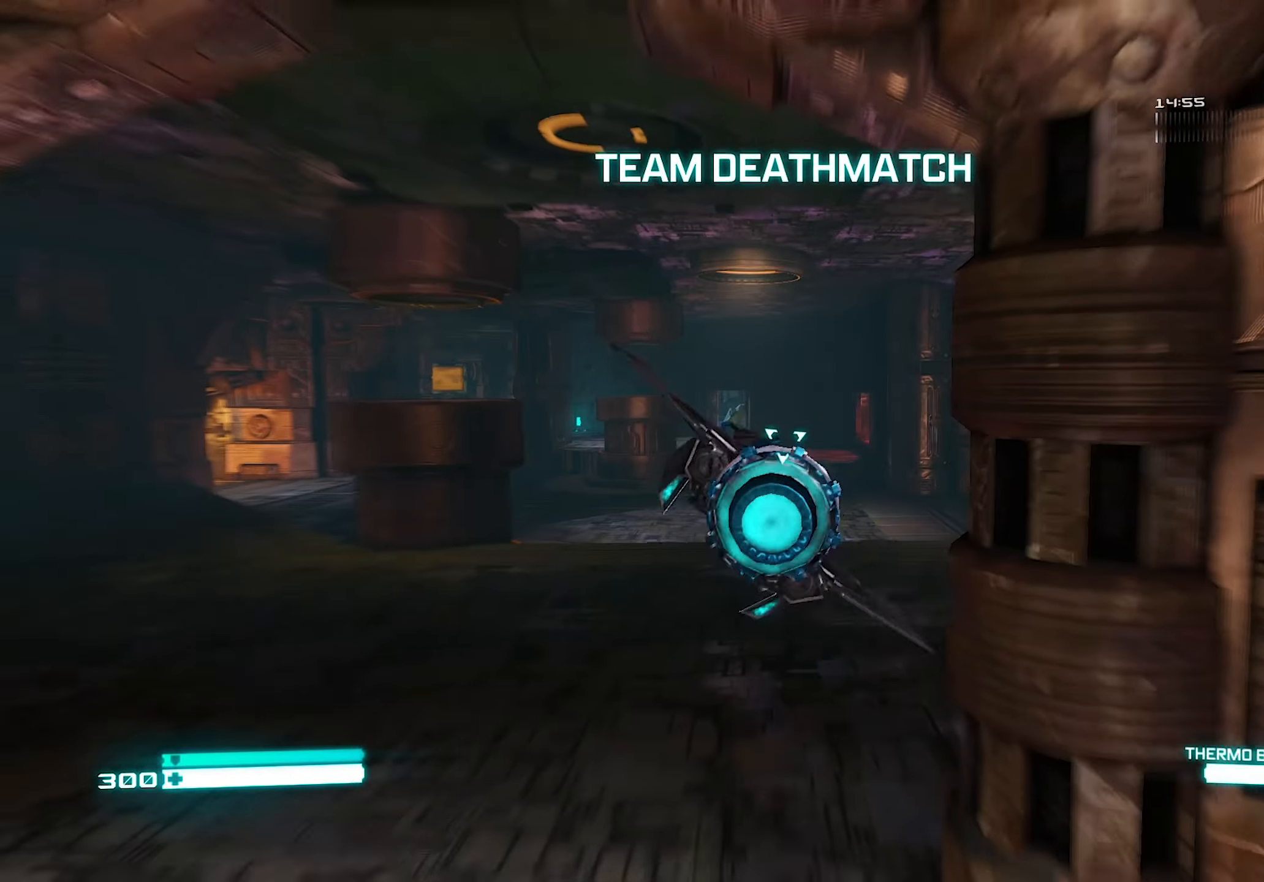
{"buttons": ["L2"], "left_stick": "up", "right_stick": "center", "events": [[240, "right_stick", "right"], [480, "right_stick", "center"]]}
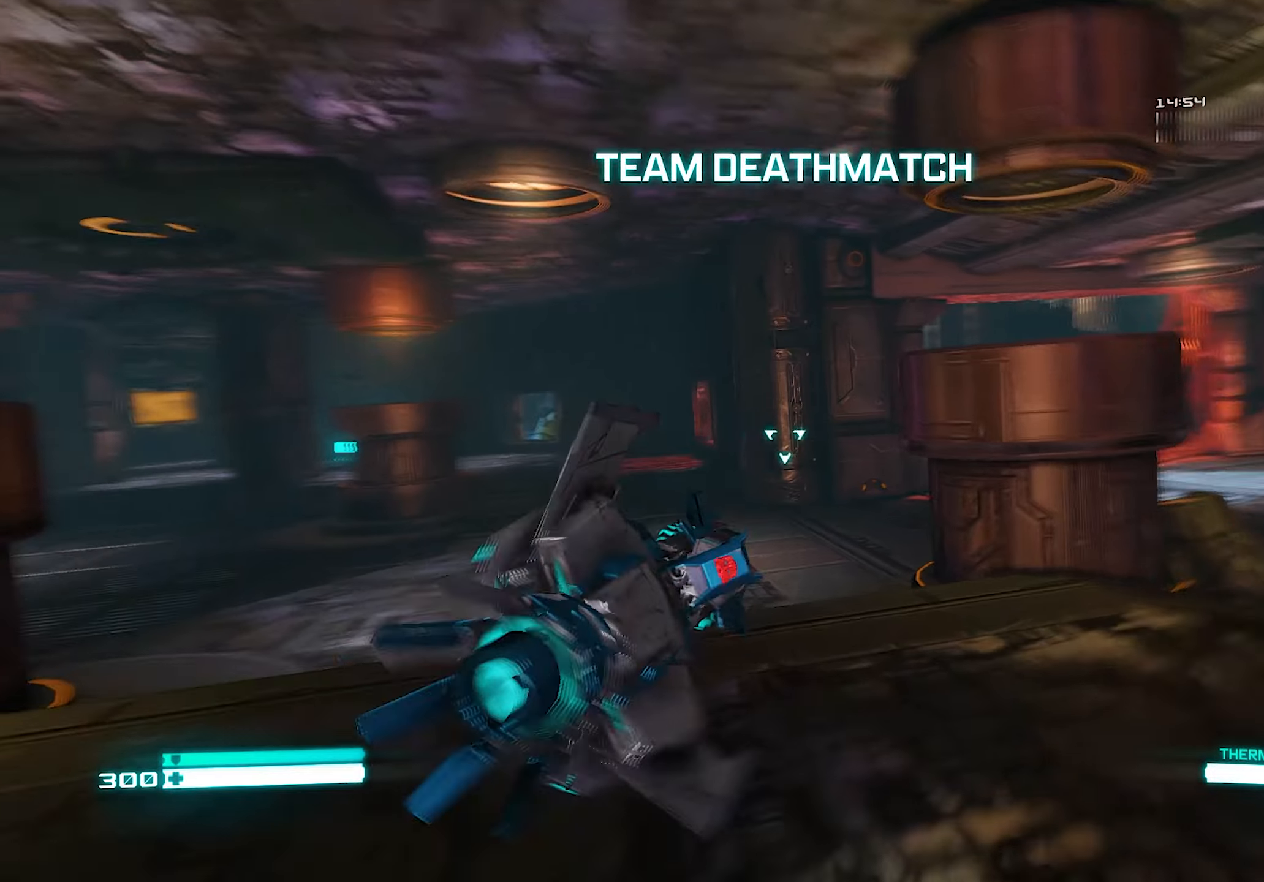
{"buttons": ["L2"], "left_stick": "right", "right_stick": "right", "events": [[40, "left_stick", "up-left"], [40, "right_stick", "left"], [160, "right_stick", "up"], [200, "left_stick", "center"], [360, "right_stick", "right"], [440, "left_stick", "right"]]}
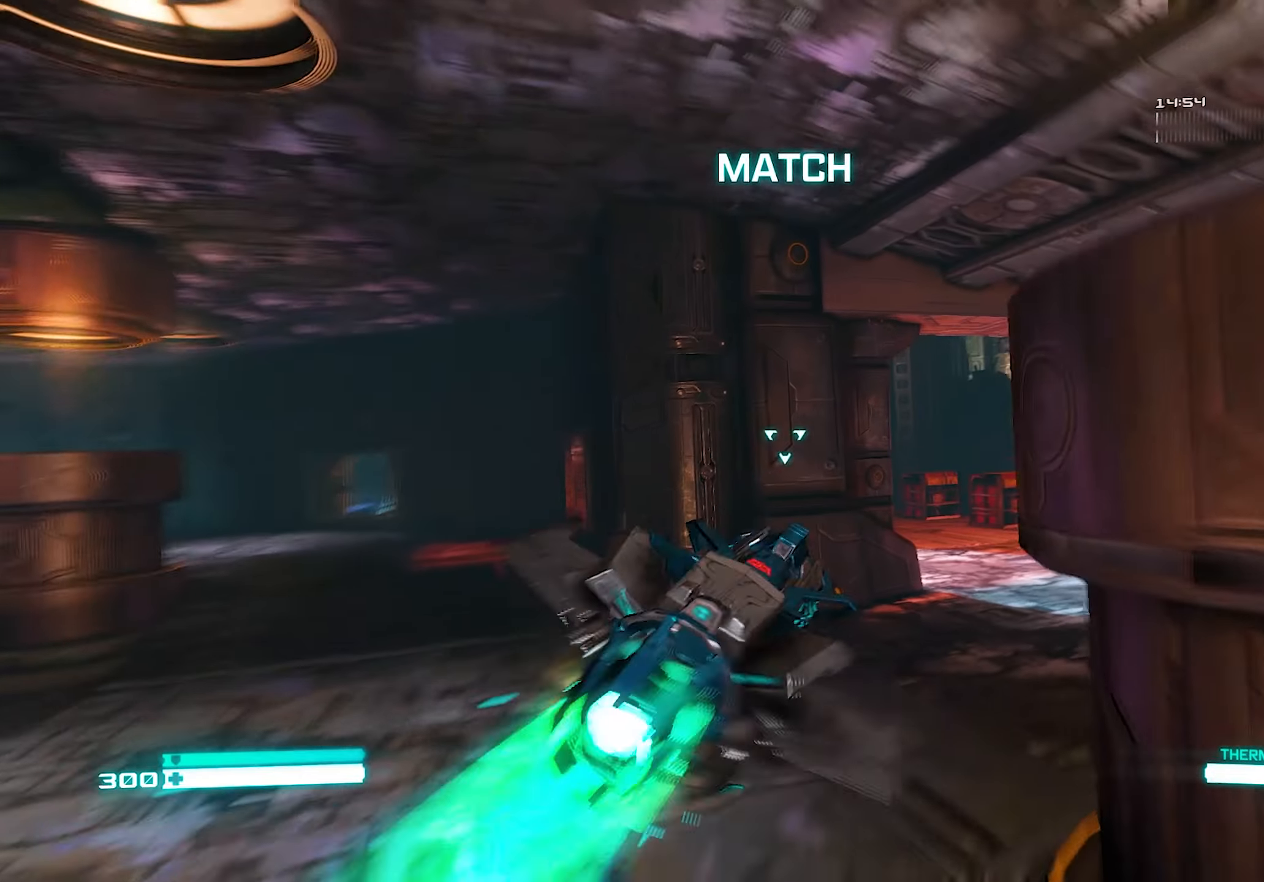
{"buttons": [], "left_stick": "up-right", "right_stick": "left", "events": [[100, "left_stick", "up-right"], [160, "right_stick", "center"], [240, "right_stick", "left"], [300, "L3", "down"], [400, "L2", "up"], [440, "L3", "up"]]}
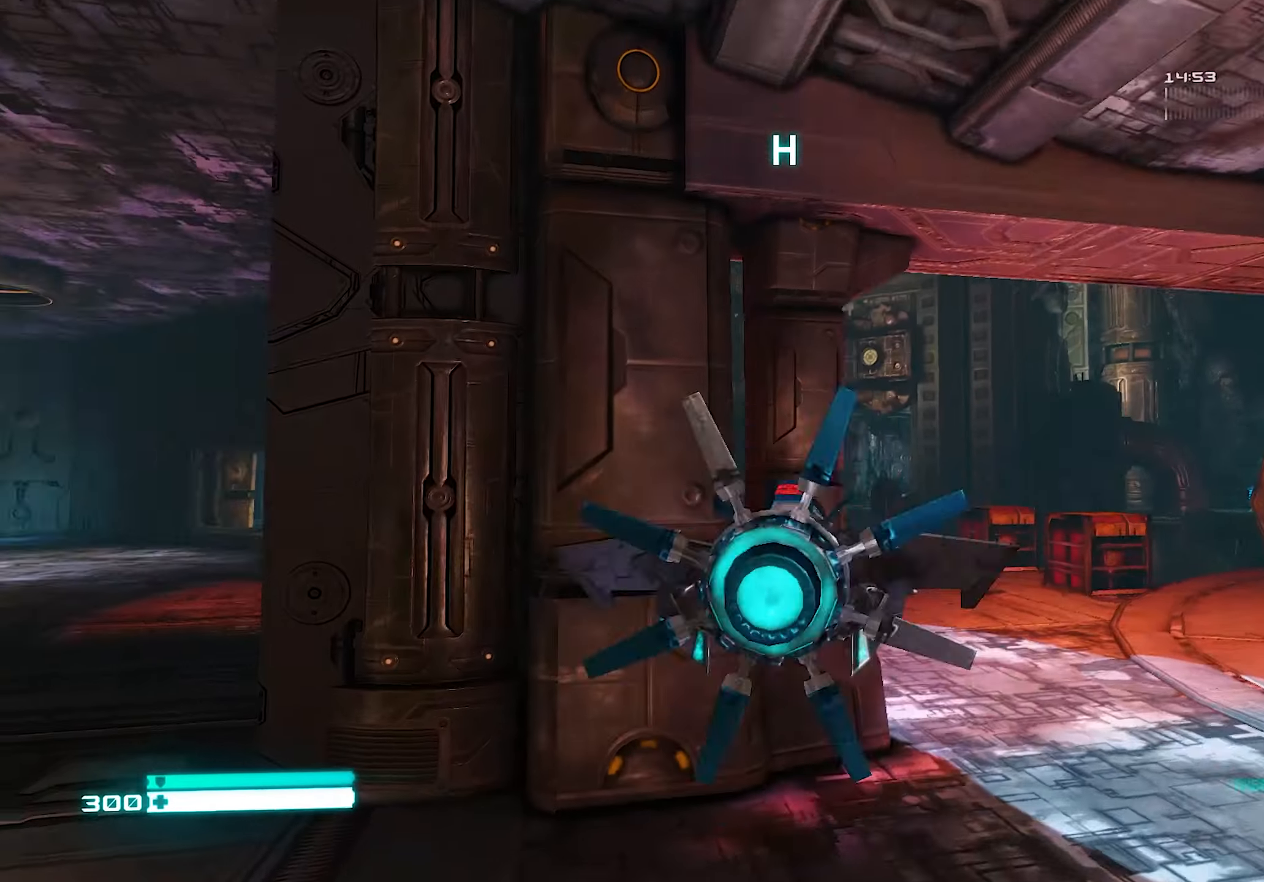
{"buttons": [], "left_stick": "right", "right_stick": "center", "events": [[160, "right_stick", "center"], [280, "left_stick", "right"]]}
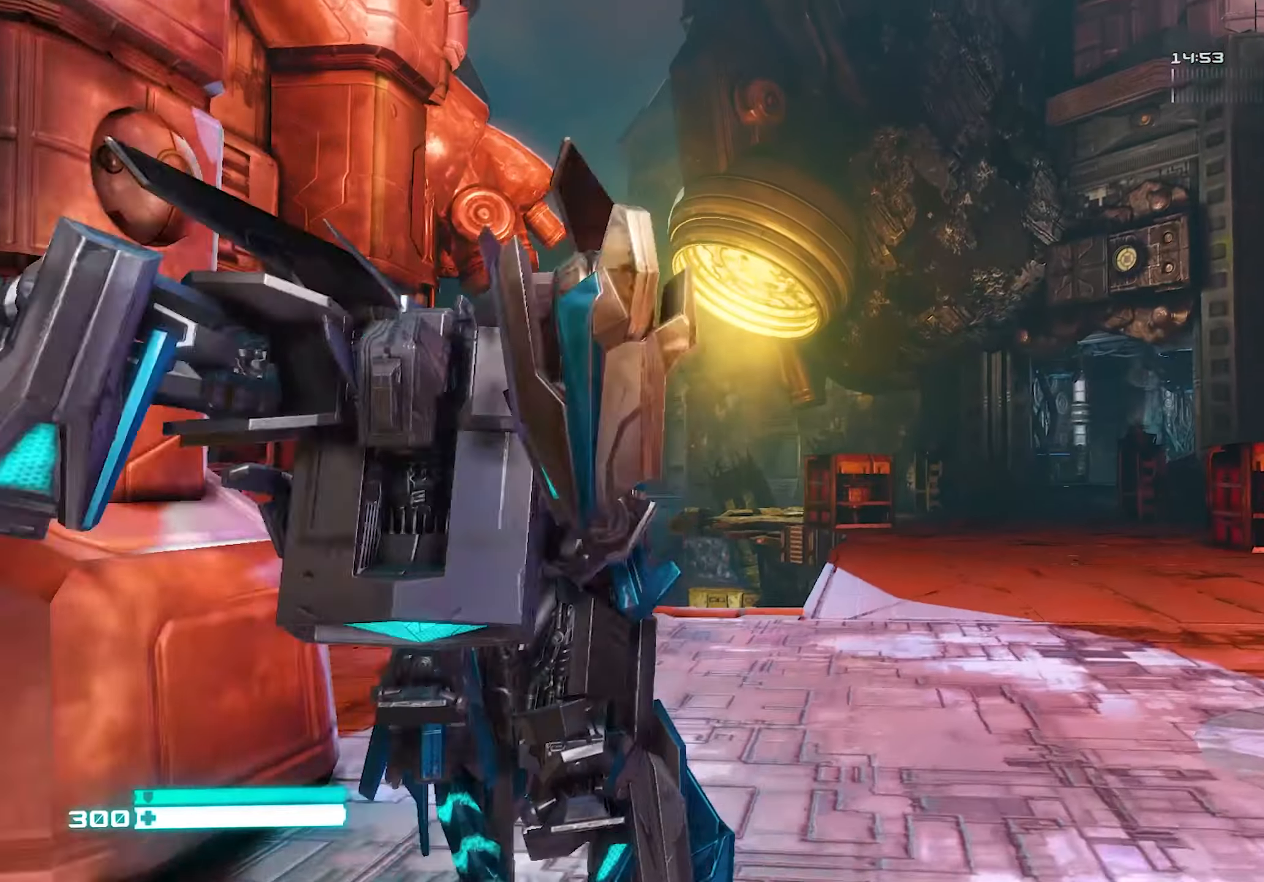
{"buttons": [], "left_stick": "down", "right_stick": "center", "events": [[260, "left_stick", "down-right"], [260, "right_stick", "left"], [400, "left_stick", "down"], [400, "right_stick", "center"]]}
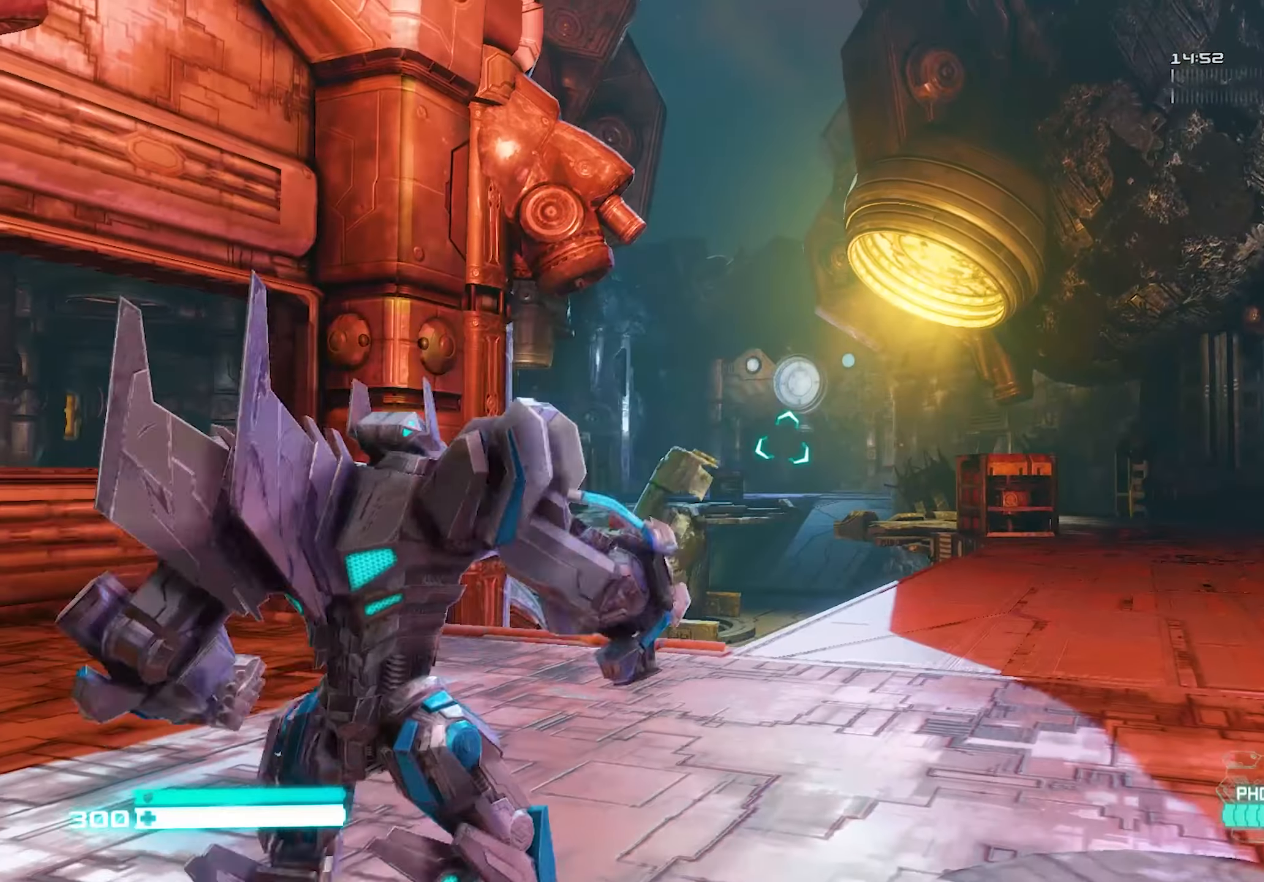
{"buttons": ["L2"], "left_stick": "down", "right_stick": "down", "events": [[160, "L2", "down"], [400, "right_stick", "down"]]}
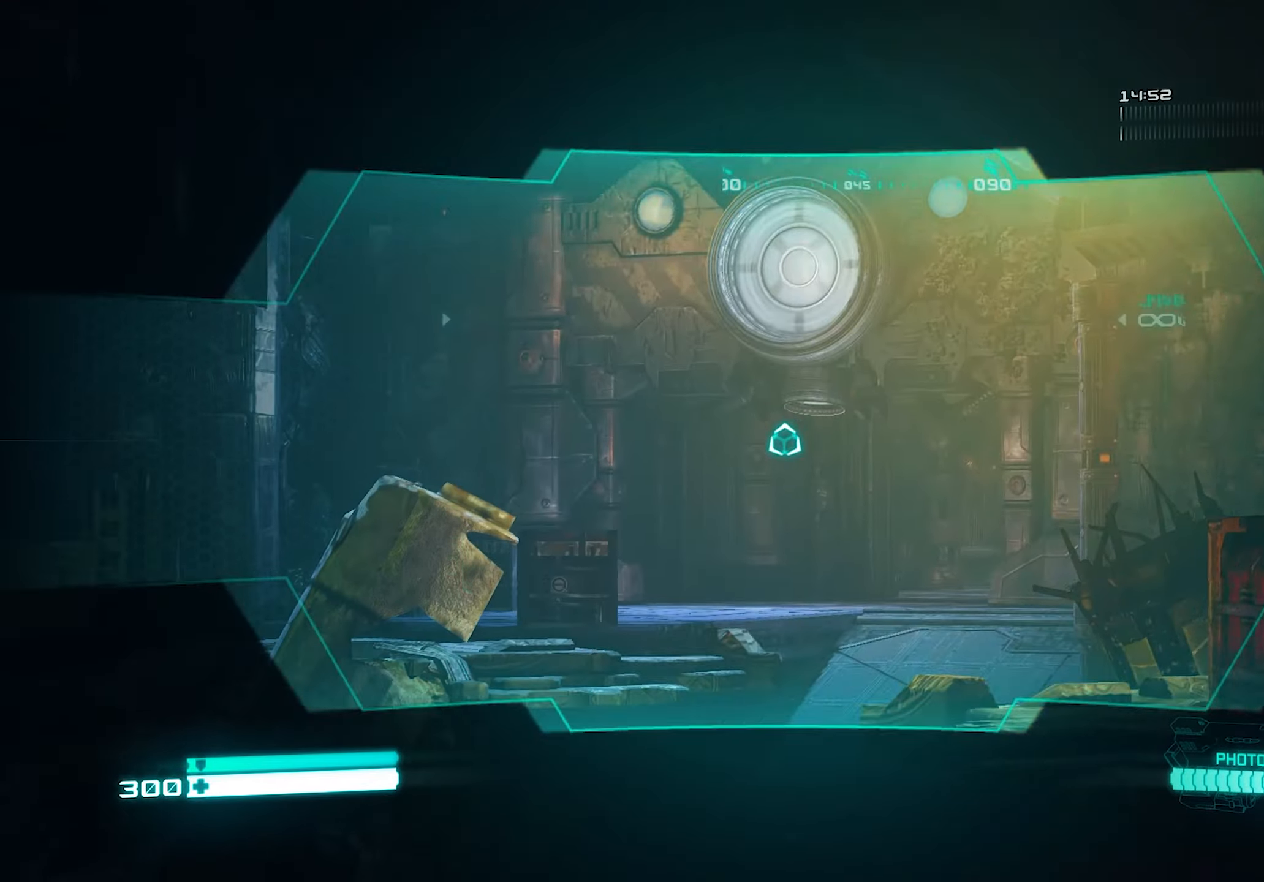
{"buttons": ["L2"], "left_stick": "down", "right_stick": "center", "events": [[340, "right_stick", "center"]]}
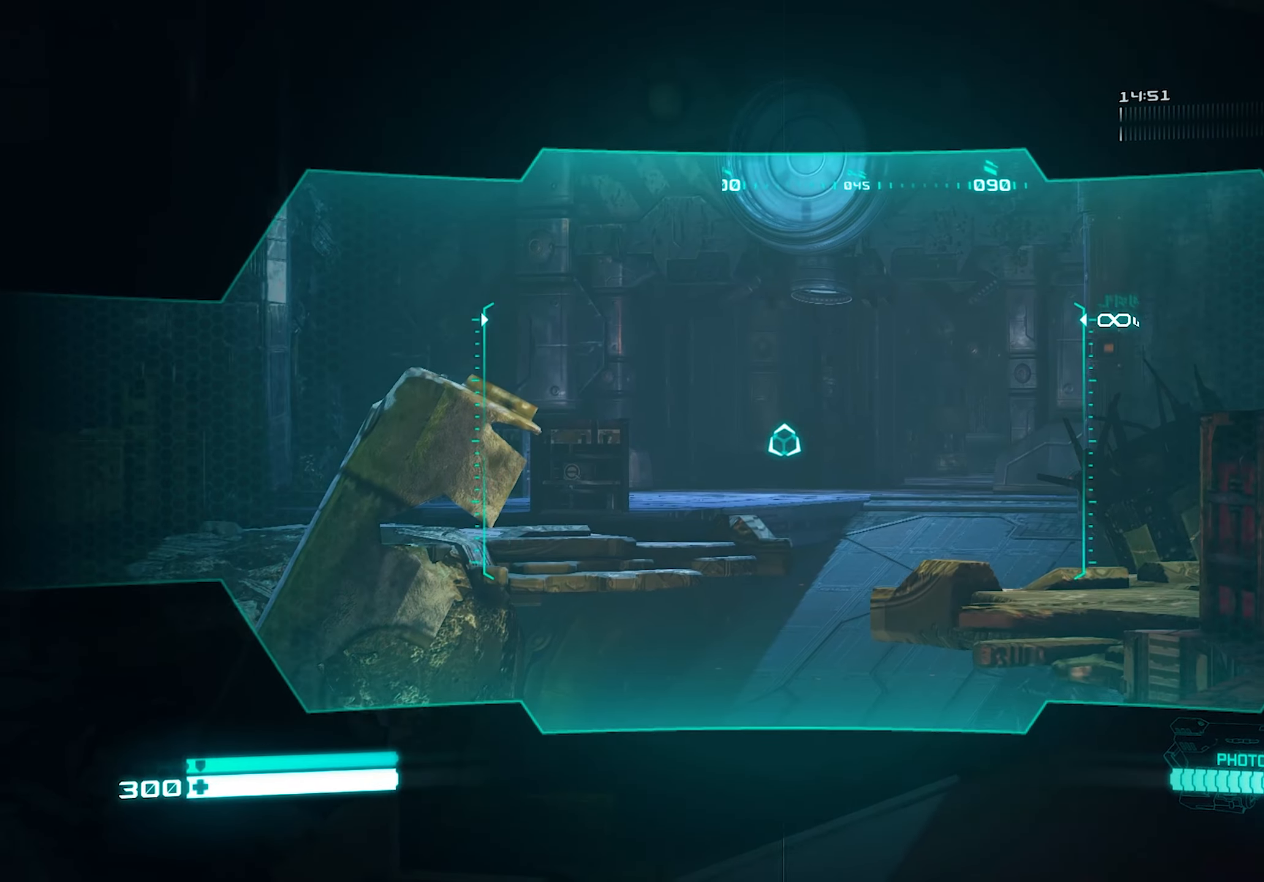
{"buttons": ["L2"], "left_stick": "down-left", "right_stick": "right", "events": [[100, "right_stick", "right"], [180, "right_stick", "center"], [340, "left_stick", "down-left"], [440, "right_stick", "right"]]}
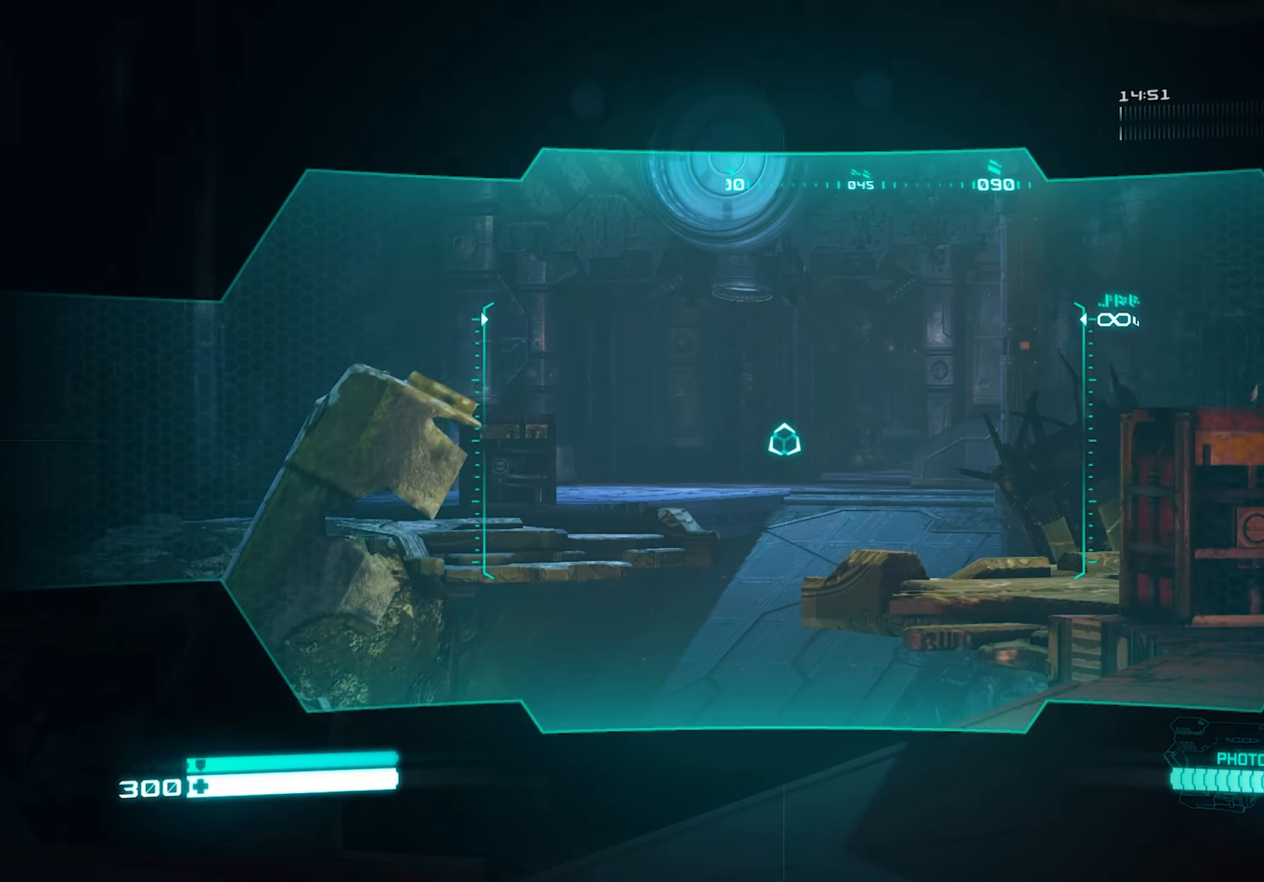
{"buttons": ["L2"], "left_stick": "left", "right_stick": "center", "events": [[60, "right_stick", "center"], [160, "left_stick", "left"]]}
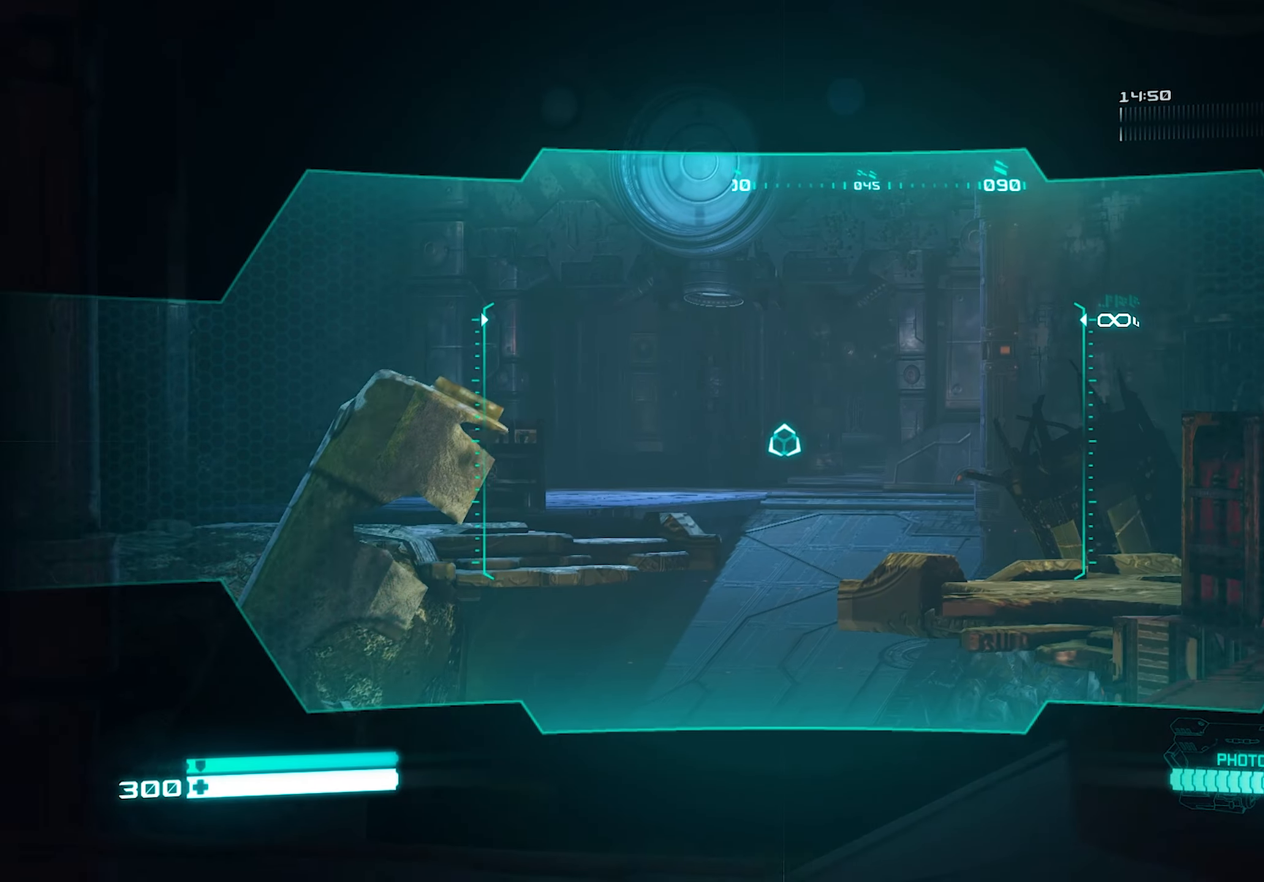
{"buttons": ["L2"], "left_stick": "left", "right_stick": "center", "events": []}
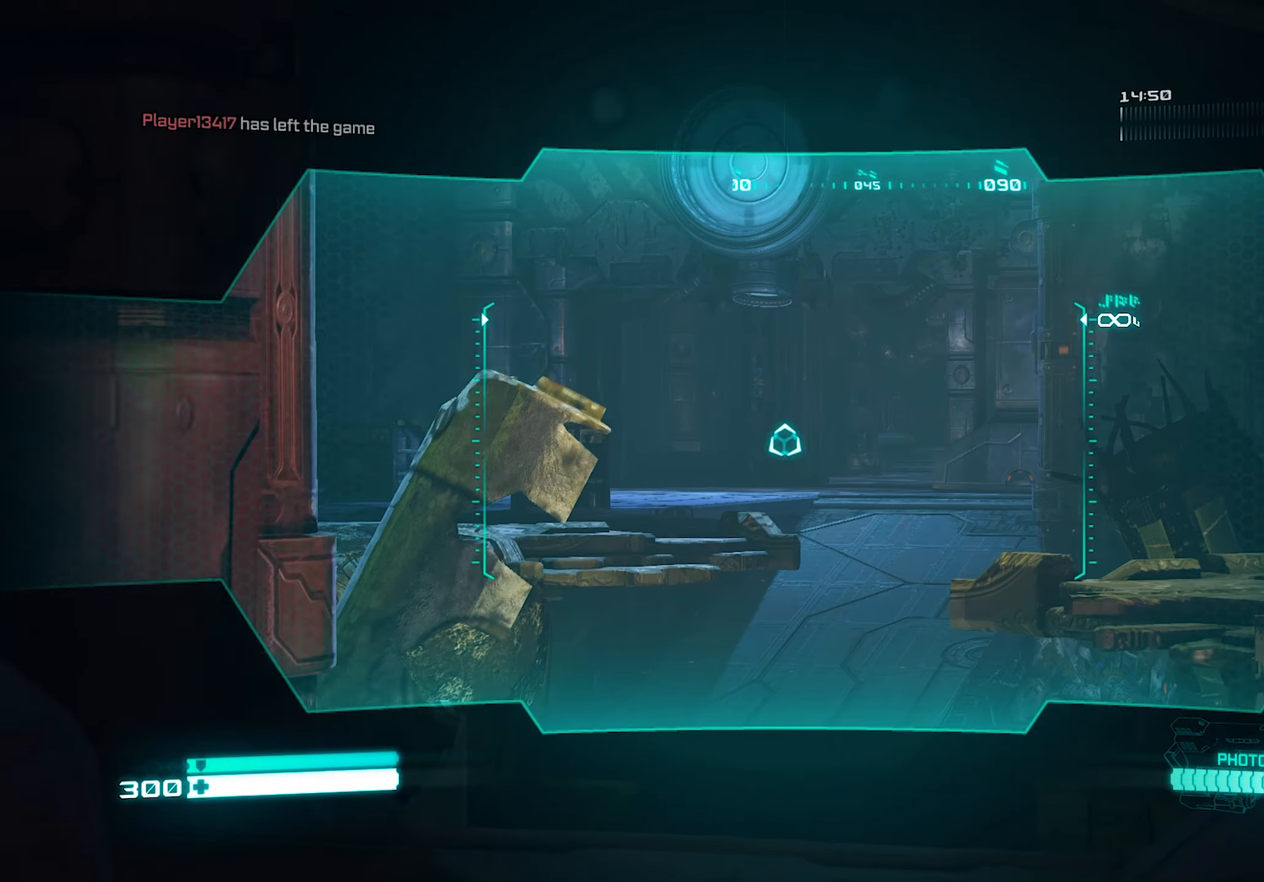
{"buttons": ["L2"], "left_stick": "left", "right_stick": "center", "events": [[60, "left_stick", "right"], [100, "right_stick", "right"], [280, "right_stick", "center"], [380, "left_stick", "down-left"], [500, "left_stick", "left"]]}
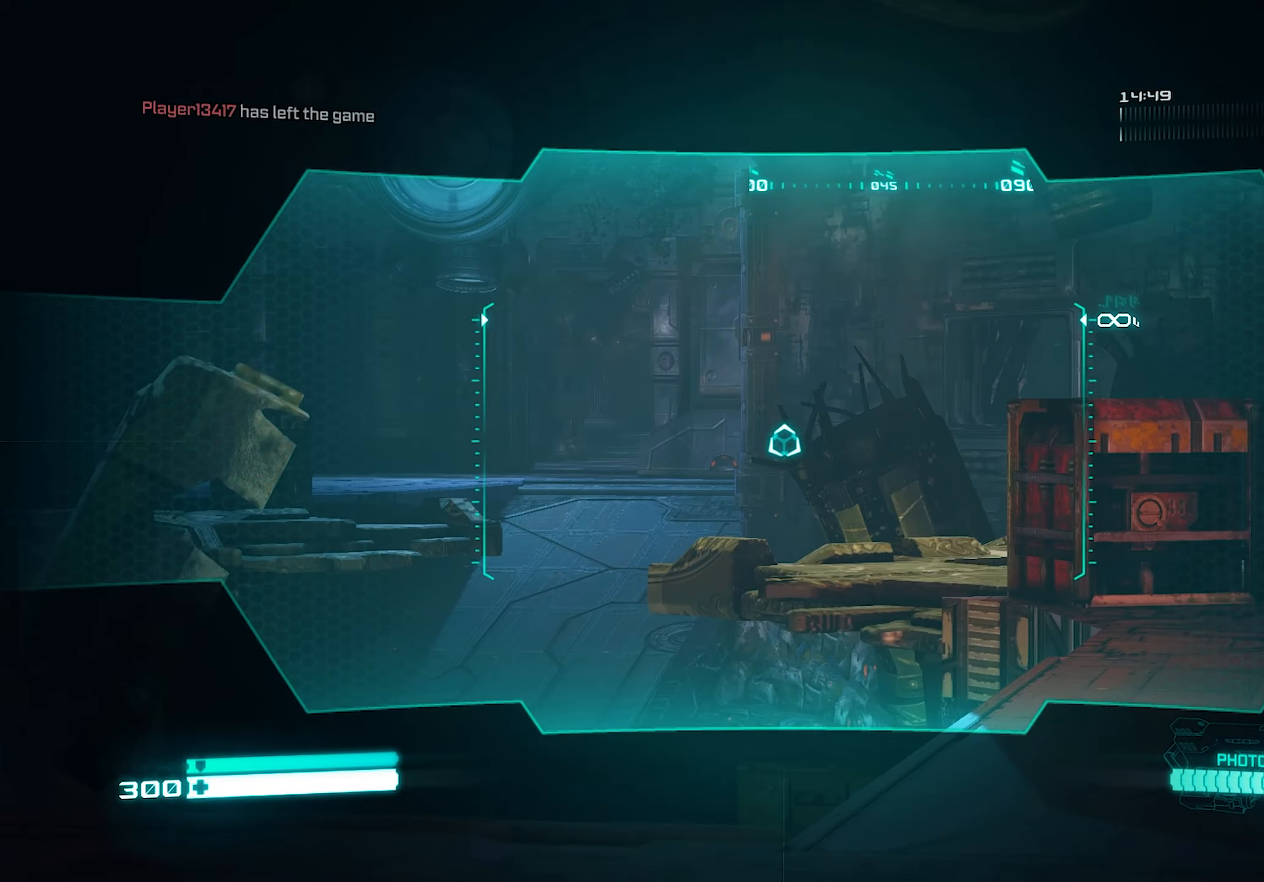
{"buttons": [], "left_stick": "left", "right_stick": "center", "events": [[40, "right_stick", "right"], [180, "L2", "up"], [340, "right_stick", "center"]]}
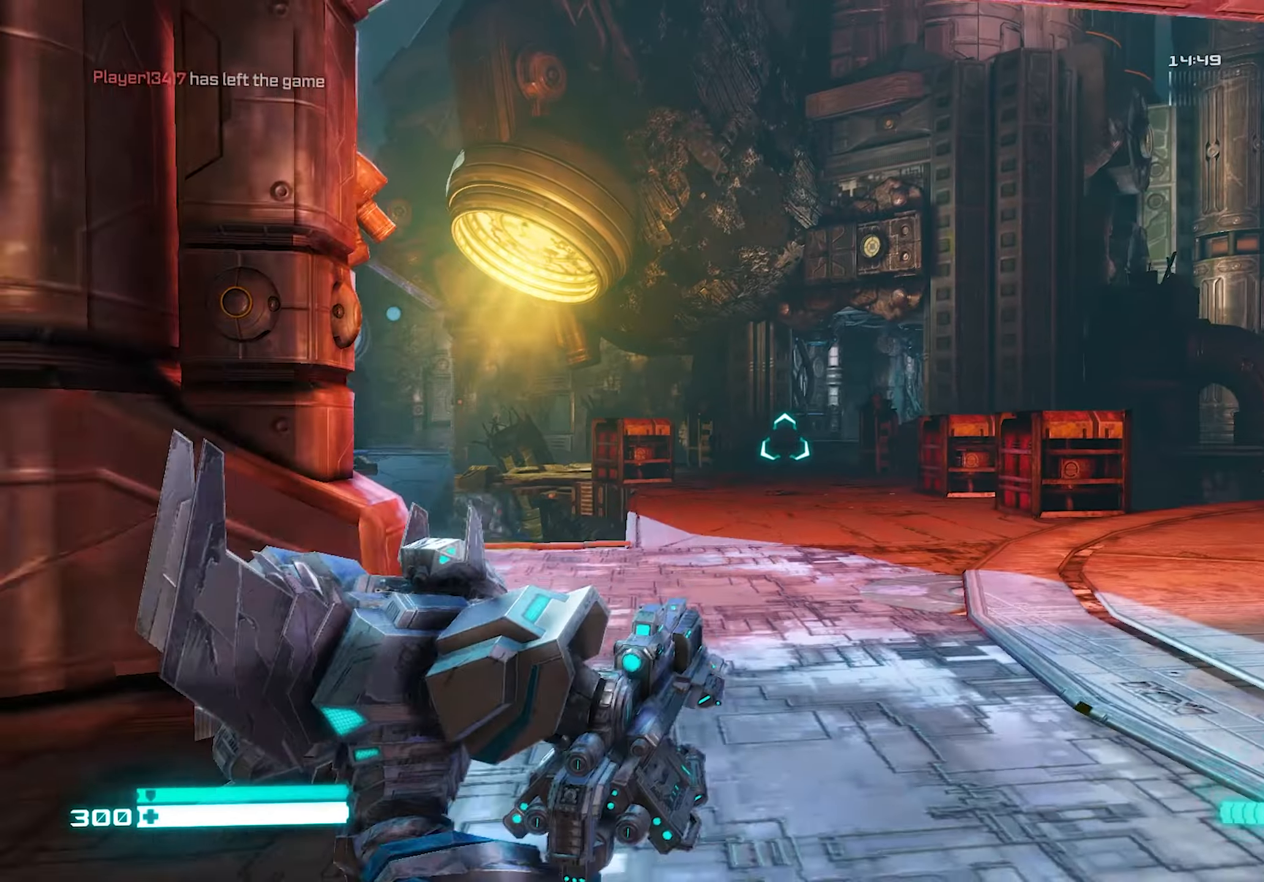
{"buttons": [], "left_stick": "left", "right_stick": "center", "events": []}
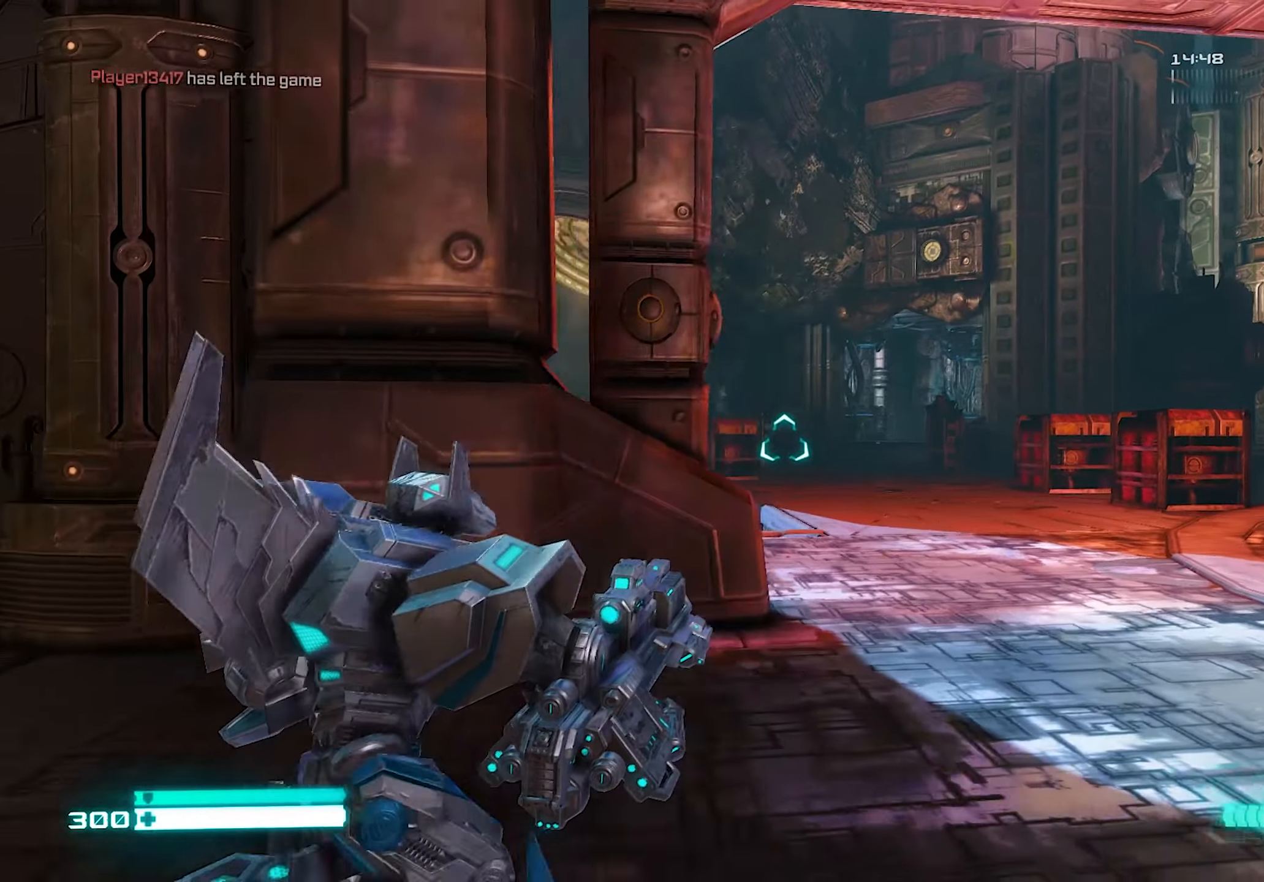
{"buttons": [], "left_stick": "up", "right_stick": "center", "events": [[60, "left_stick", "up-left"], [280, "left_stick", "up-right"], [480, "left_stick", "up"]]}
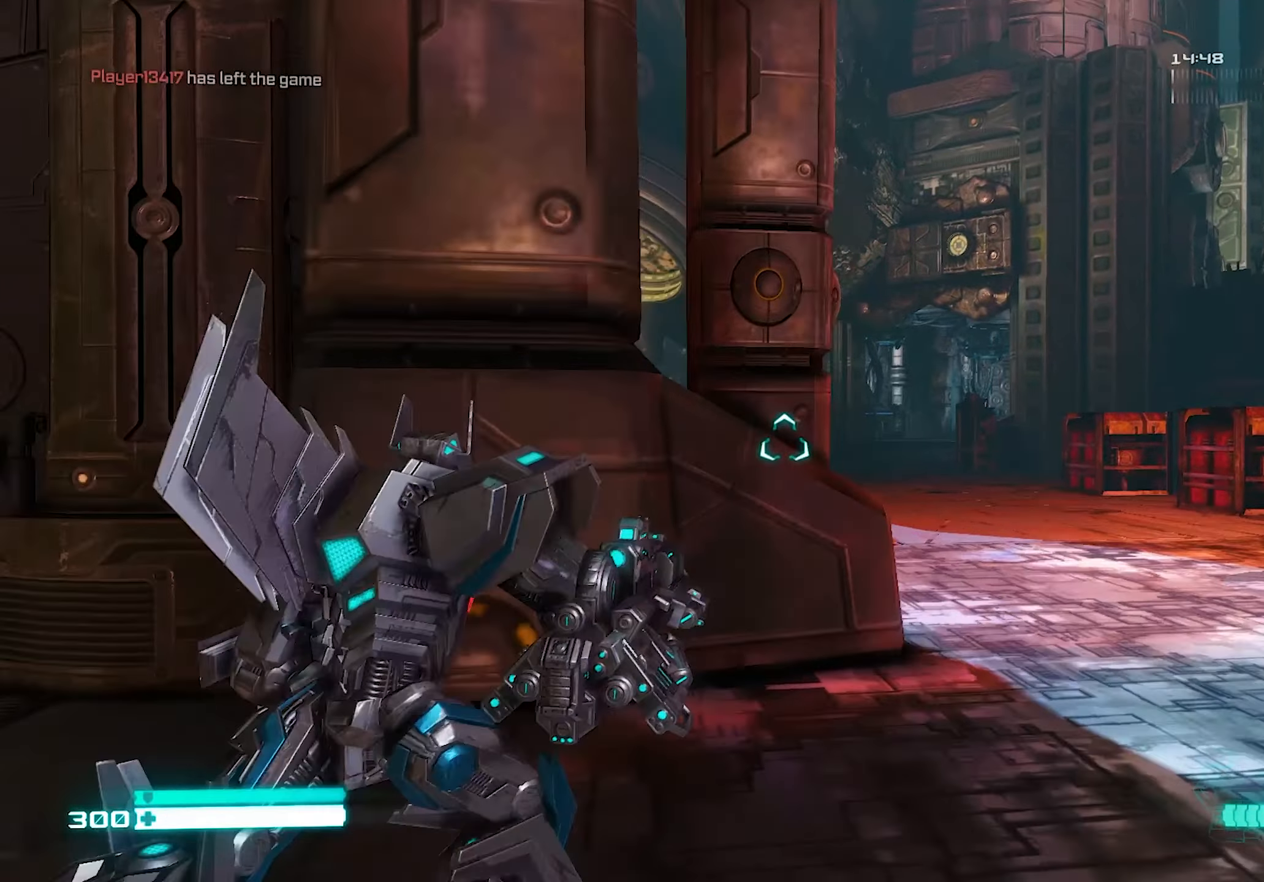
{"buttons": [], "left_stick": "left", "right_stick": "center", "events": [[180, "left_stick", "up-right"], [400, "left_stick", "center"], [480, "left_stick", "left"]]}
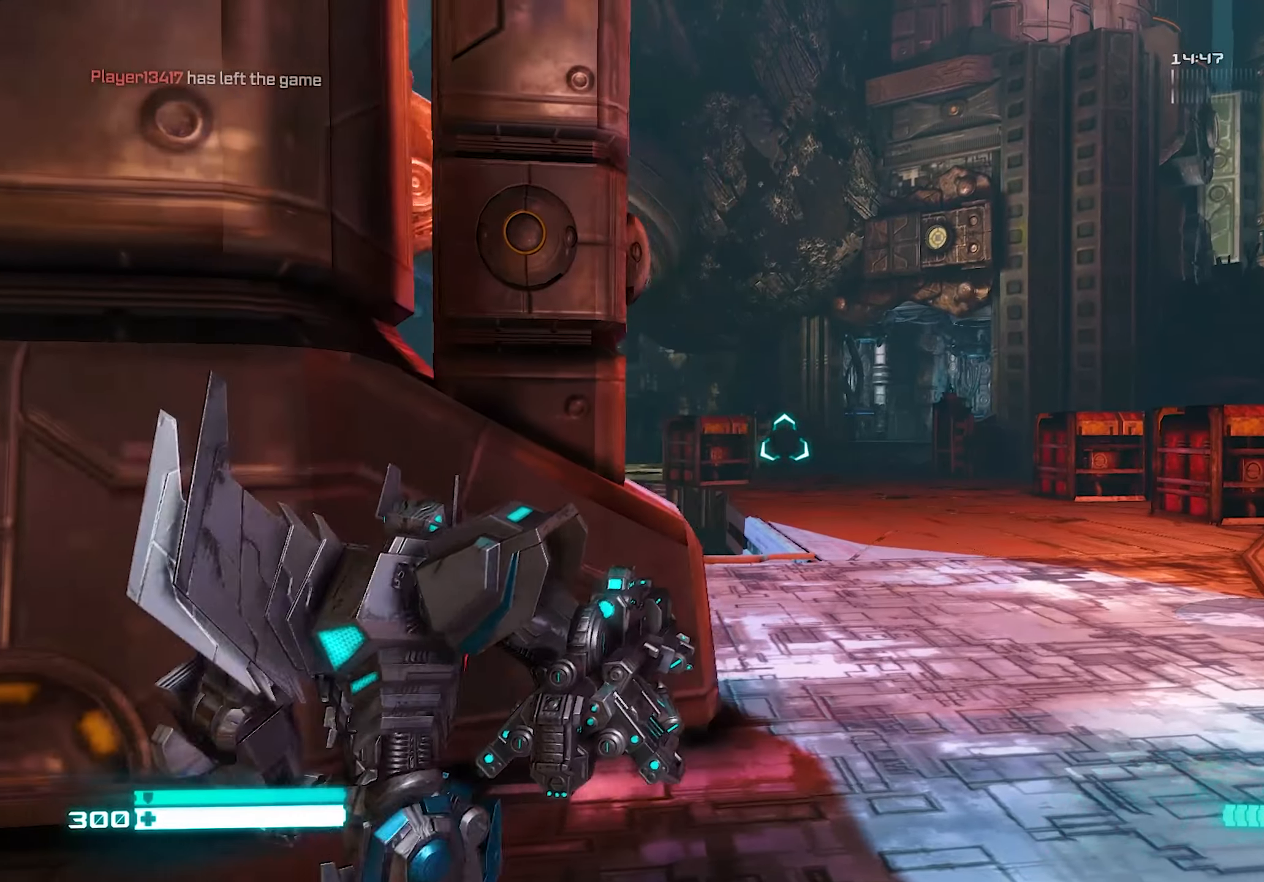
{"buttons": [], "left_stick": "right", "right_stick": "left", "events": [[280, "left_stick", "down-right"], [380, "left_stick", "right"], [480, "right_stick", "left"]]}
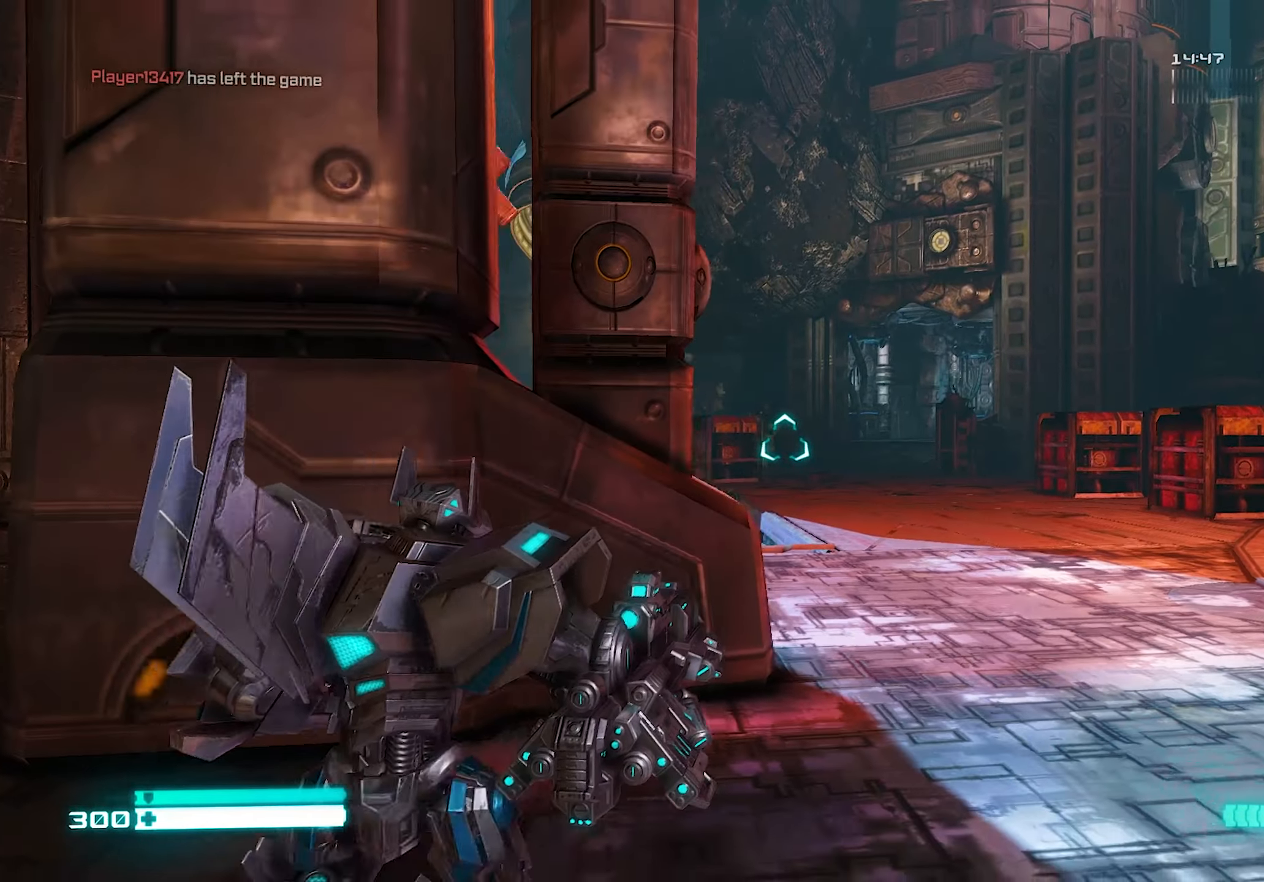
{"buttons": [], "left_stick": "right", "right_stick": "center", "events": [[240, "right_stick", "center"]]}
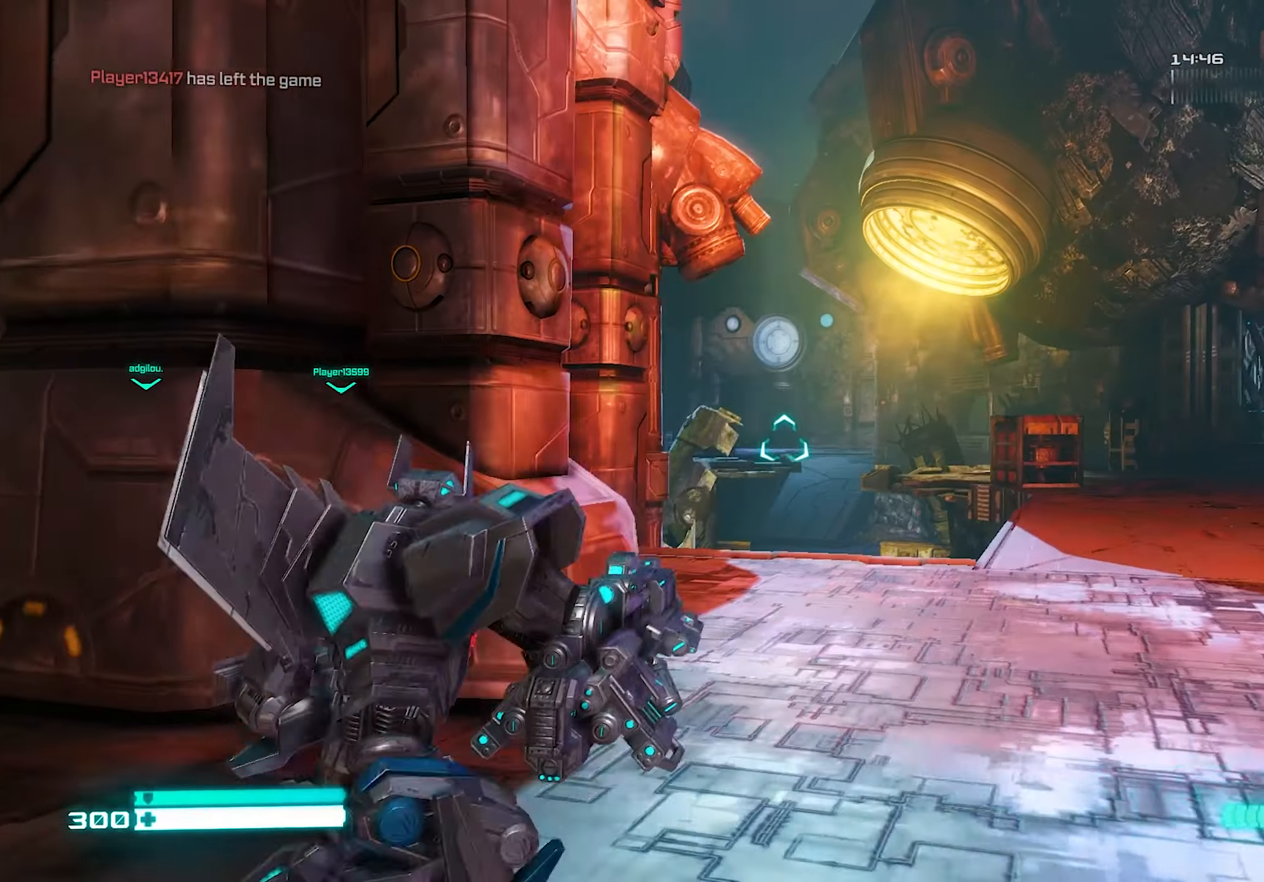
{"buttons": [], "left_stick": "left", "right_stick": "center", "events": [[60, "left_stick", "left"]]}
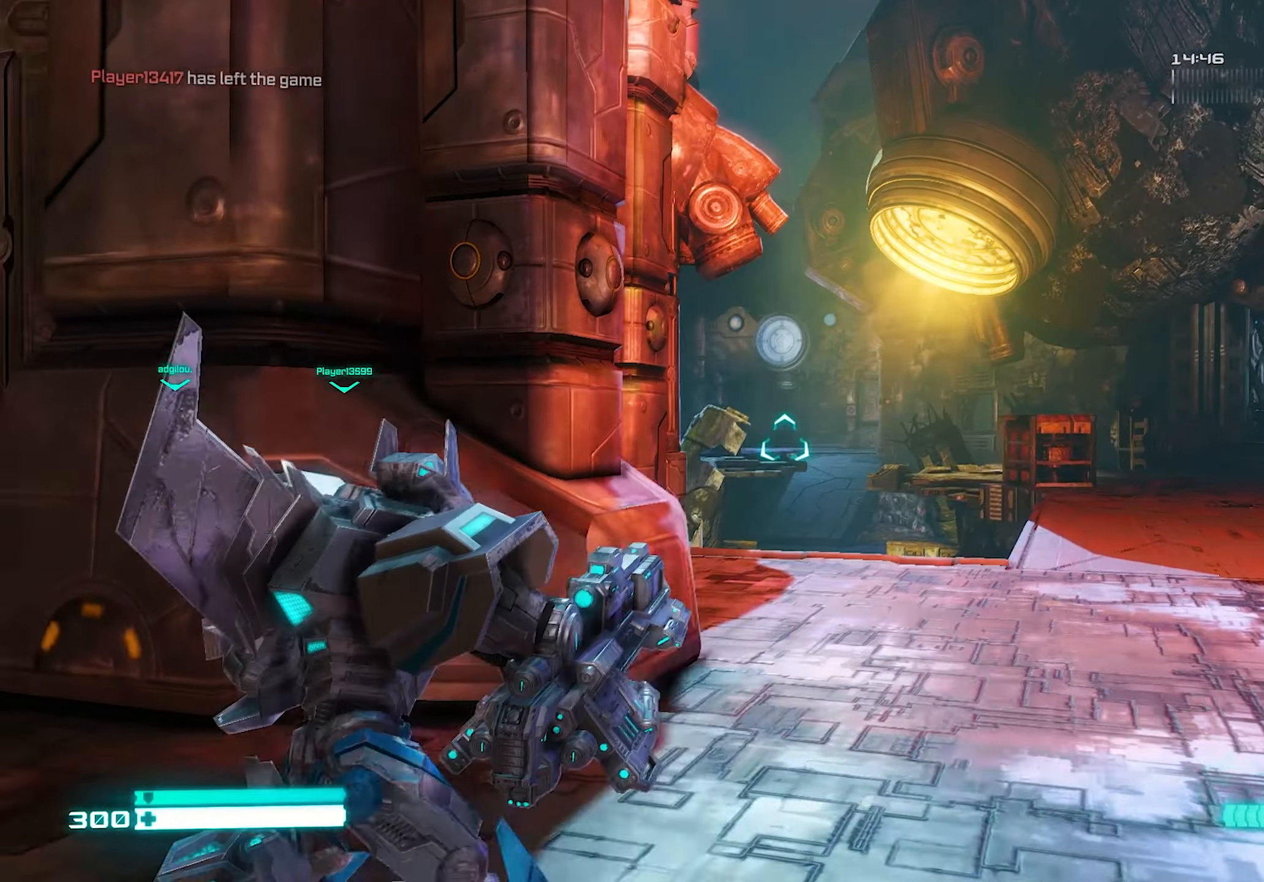
{"buttons": [], "left_stick": "left", "right_stick": "center", "events": [[60, "right_stick", "right"], [380, "right_stick", "center"]]}
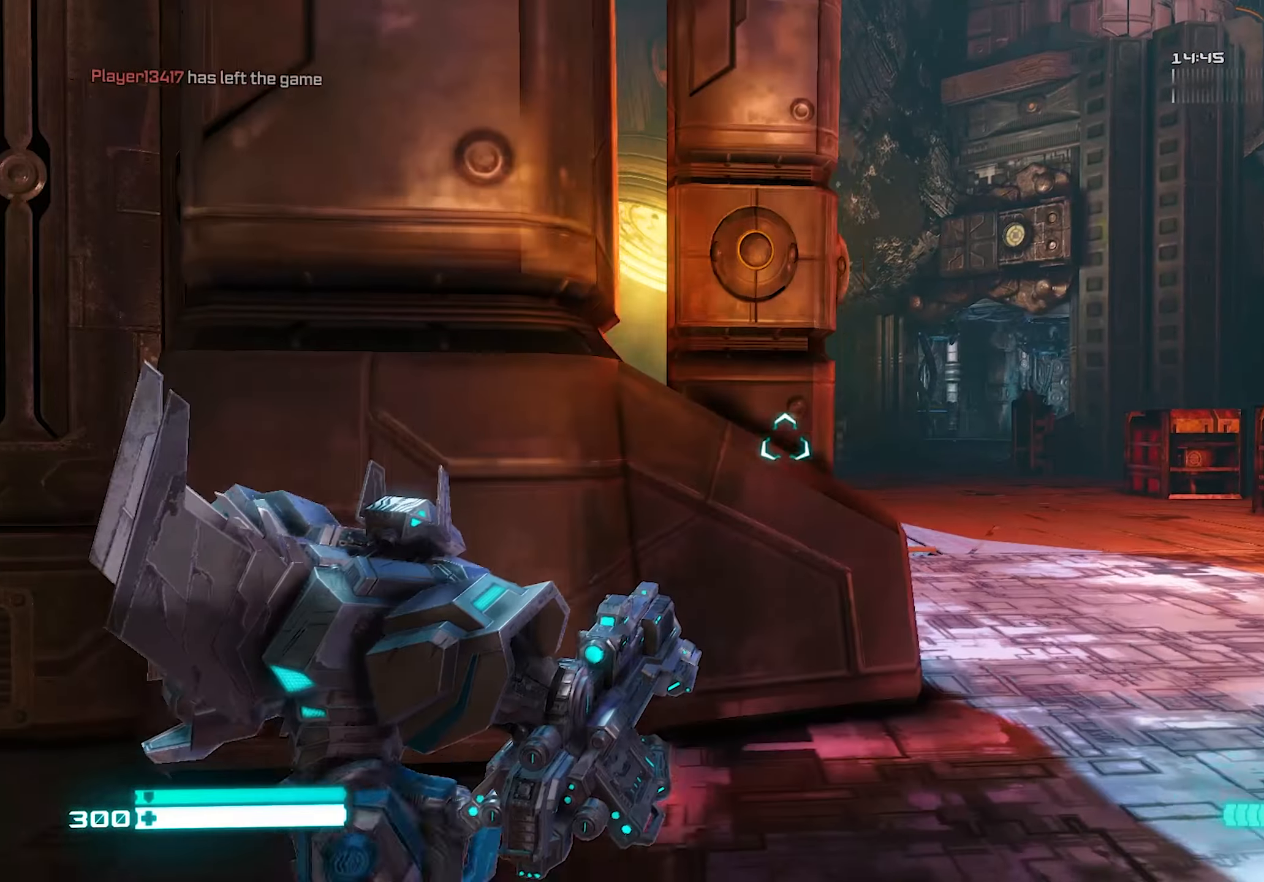
{"buttons": ["L3"], "left_stick": "up-left", "right_stick": "center", "events": [[80, "right_stick", "left"], [200, "left_stick", "up-left"], [340, "L3", "down"], [380, "right_stick", "center"]]}
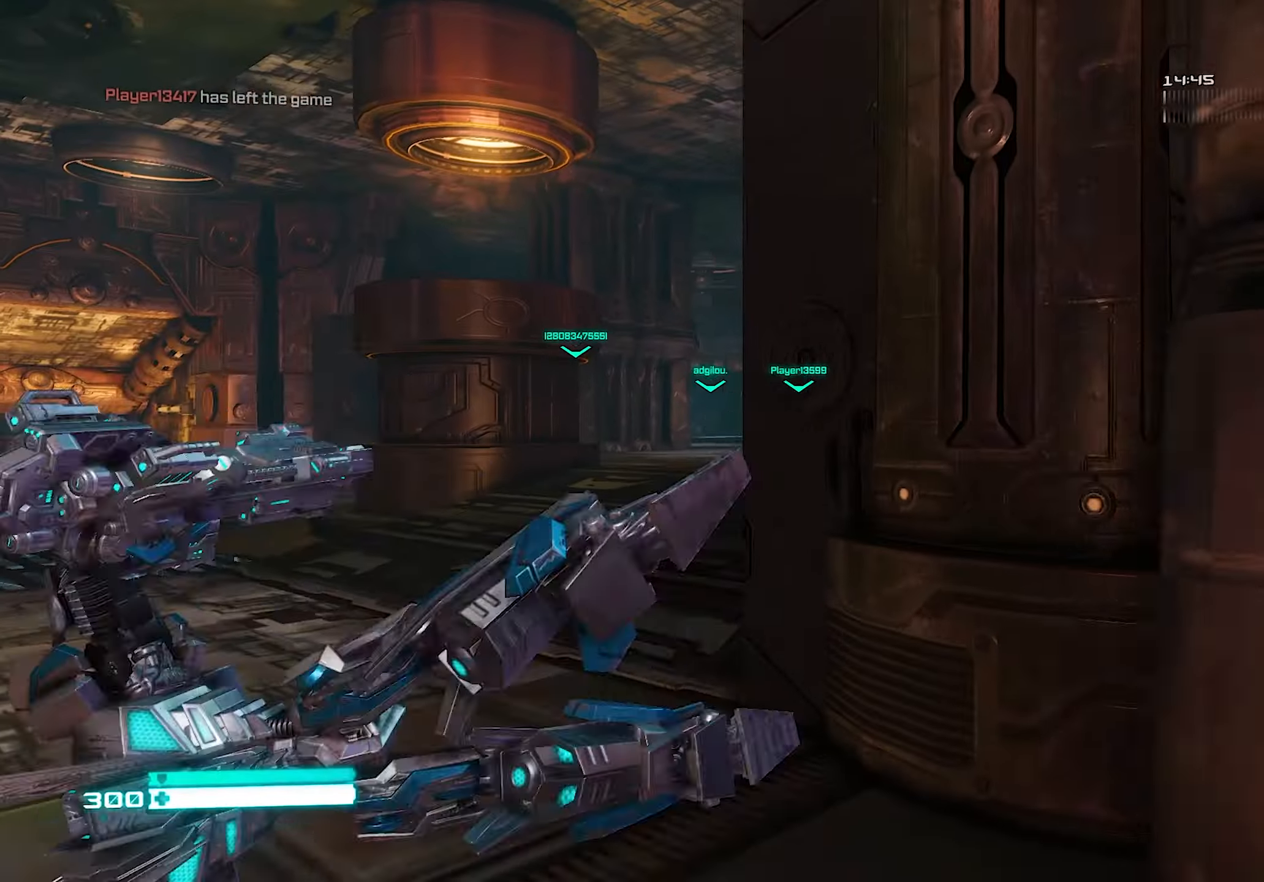
{"buttons": ["L2"], "left_stick": "up-right", "right_stick": "right", "events": [[40, "L3", "up"], [340, "L2", "down"], [360, "left_stick", "up-right"], [460, "right_stick", "right"]]}
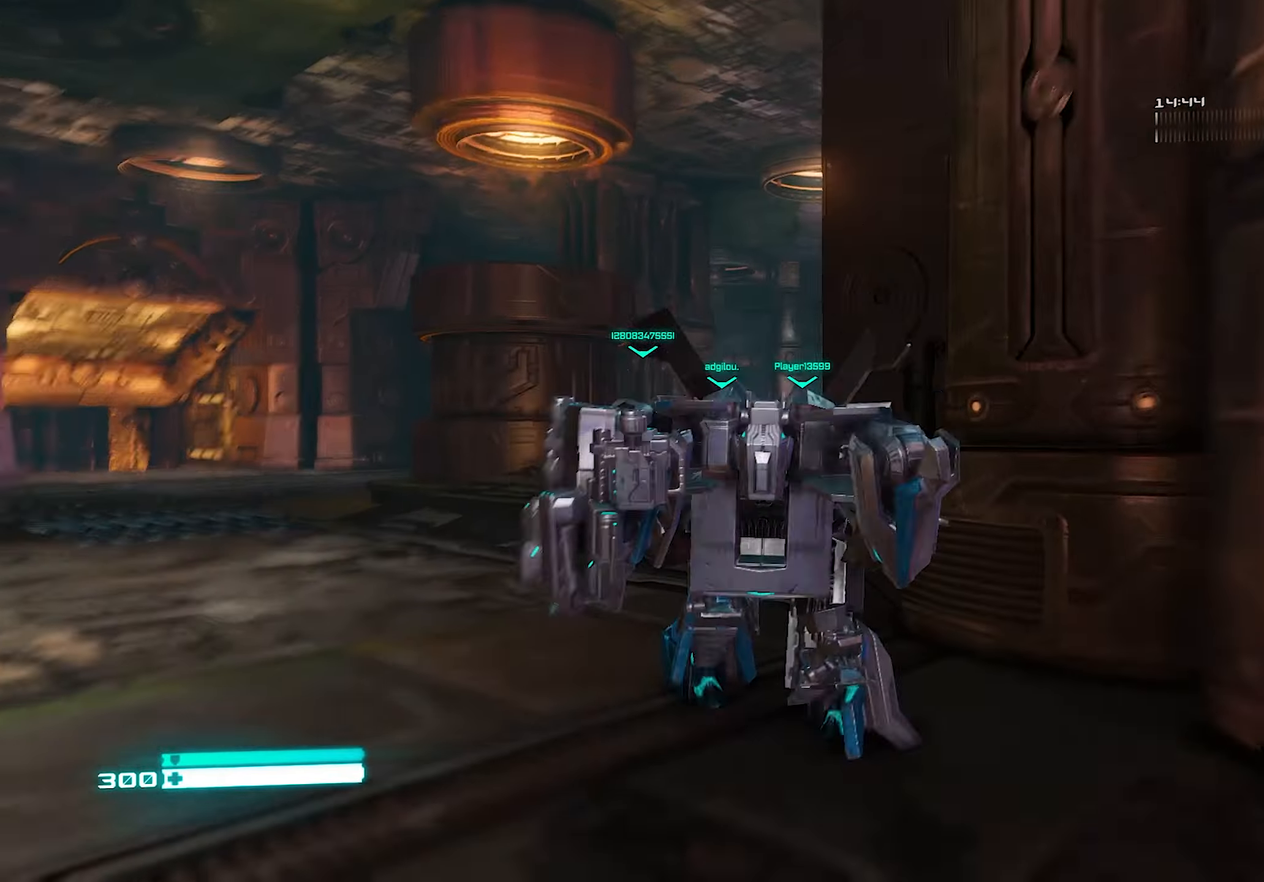
{"buttons": ["L2"], "left_stick": "up", "right_stick": "center", "events": [[160, "right_stick", "center"], [240, "left_stick", "up-left"], [260, "right_stick", "left"], [400, "right_stick", "center"], [440, "left_stick", "up"]]}